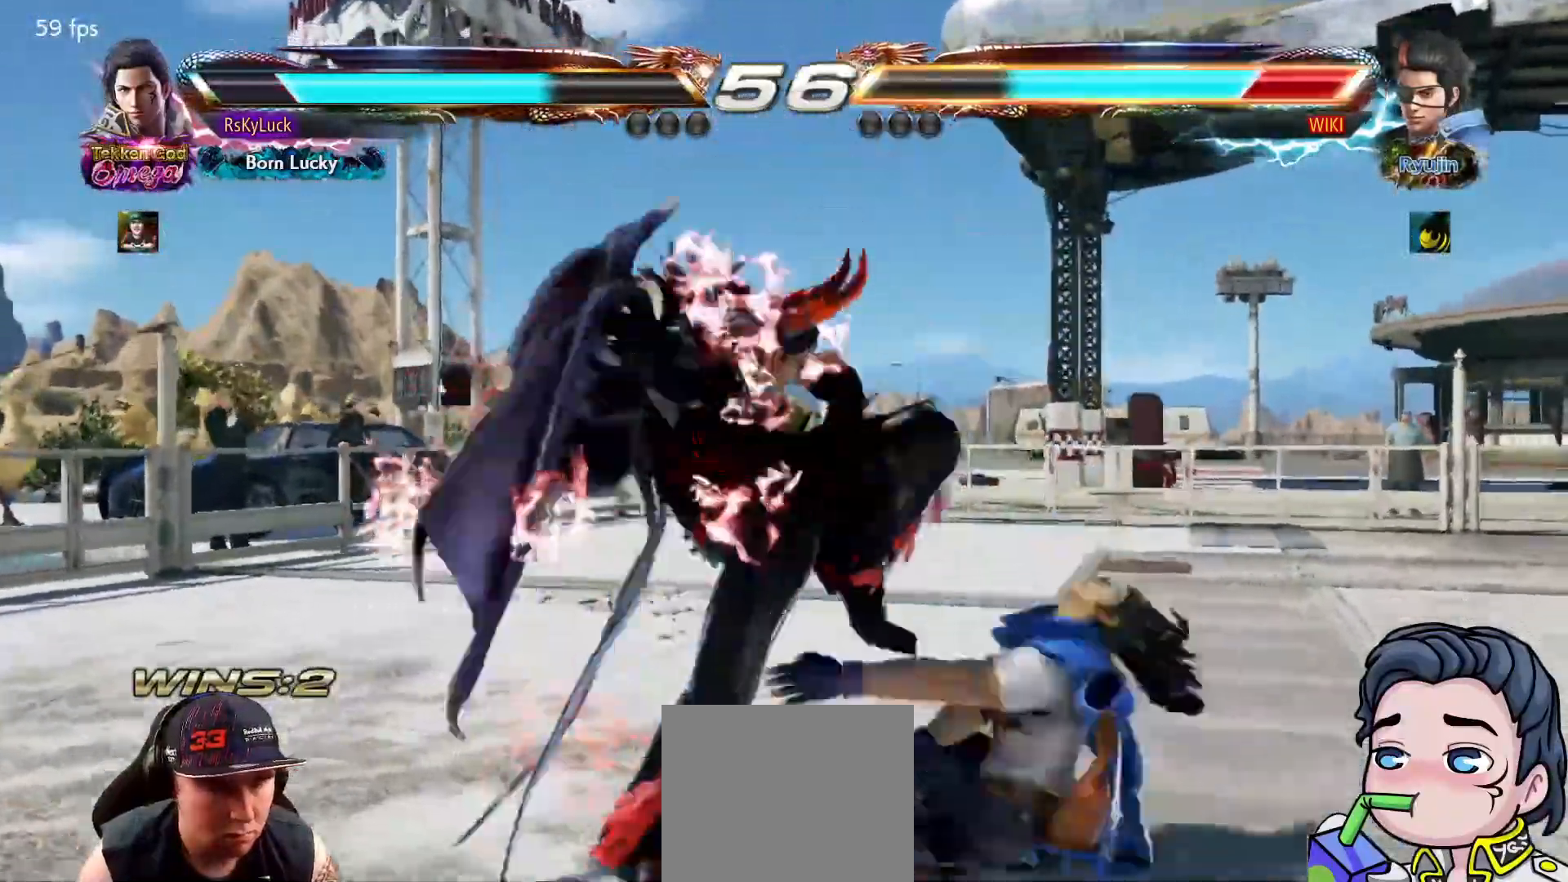
Gameplay with a controller (PlayStation layout); each line is a JSON object with the inputs held at the frame after it. "events" lists button and stick changes between this image and that frame as [ms after this image, input, new state], when the widget could be followed in between. Not read: left_stick.
{"buttons": [], "right_stick": "center", "events": [[183, "DPAD_LEFT", "down"], [383, "DPAD_LEFT", "up"], [417, "CROSS", "up"]]}
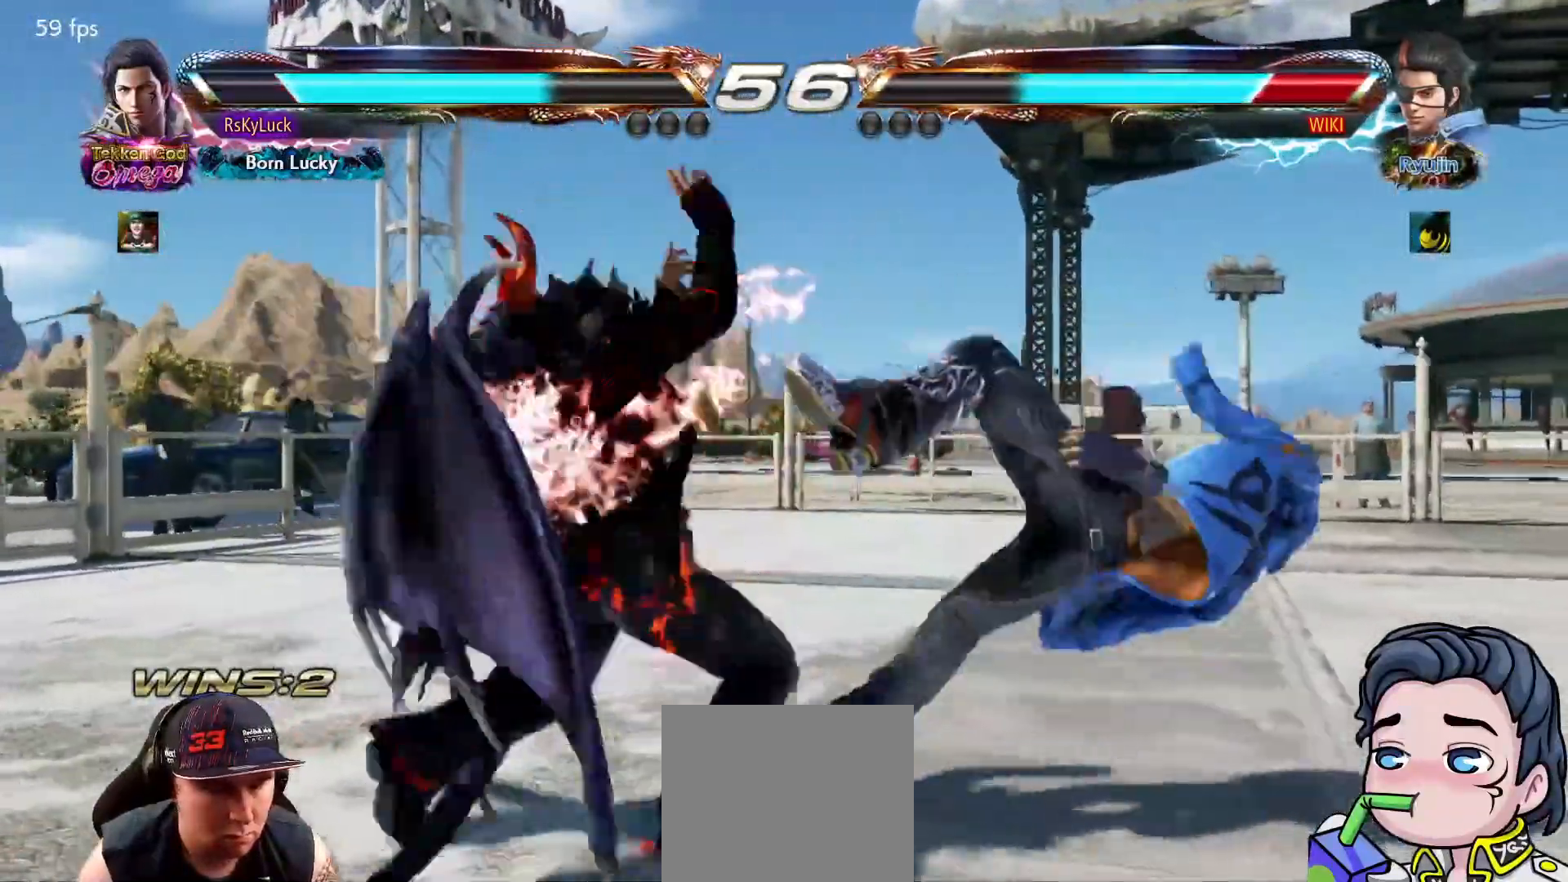
{"buttons": [], "right_stick": "center", "events": [[367, "TRIANGLE", "down"], [483, "TRIANGLE", "up"]]}
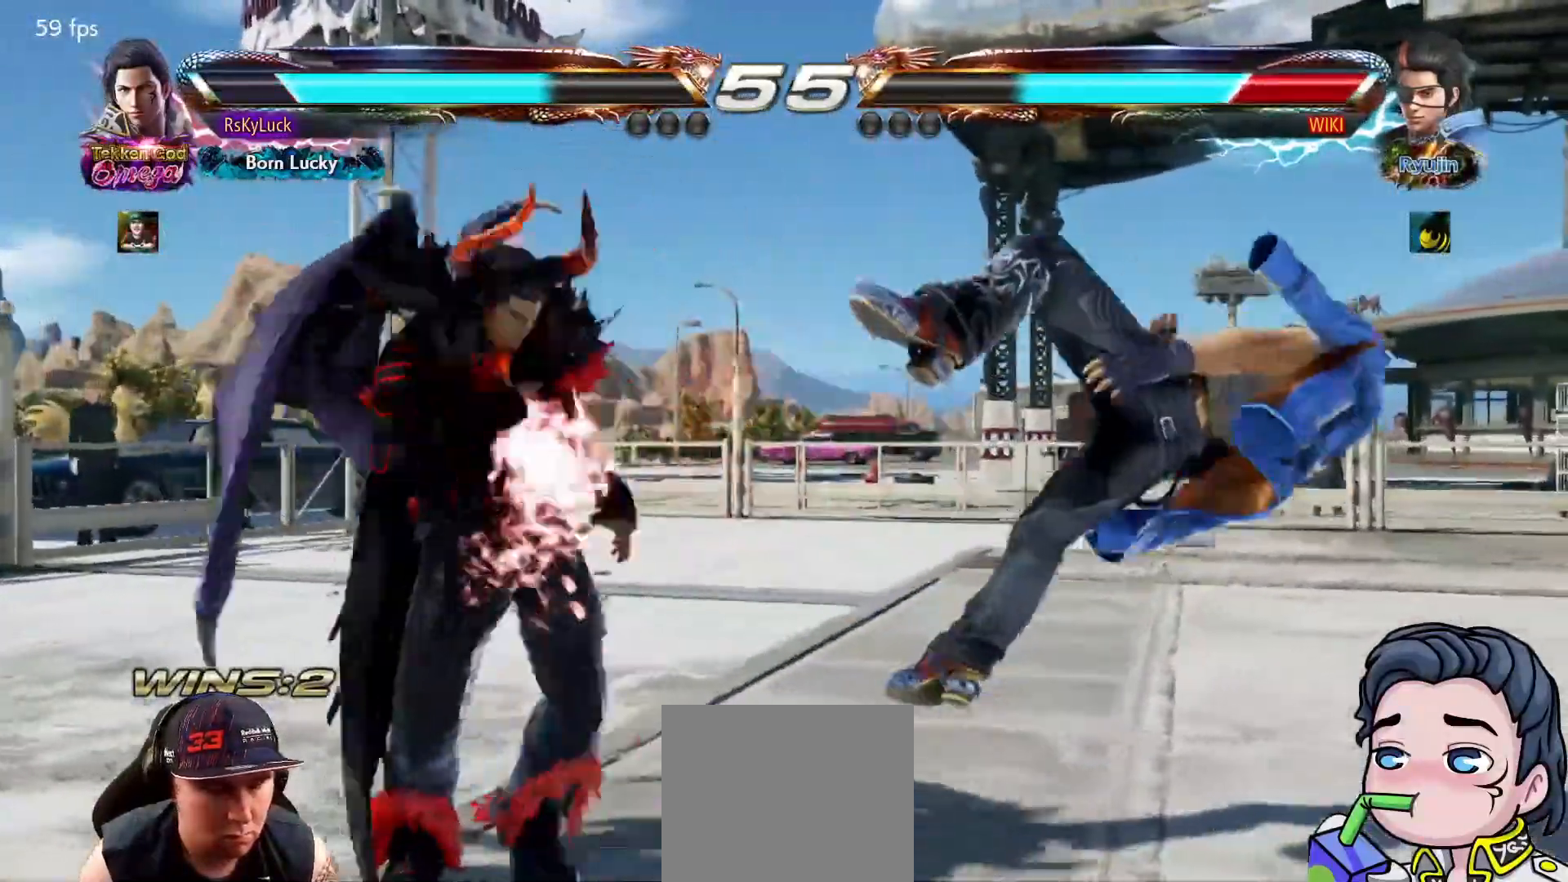
{"buttons": [], "right_stick": "center", "events": [[33, "SQUARE", "down"], [150, "SQUARE", "up"], [200, "TRIANGLE", "down"], [317, "TRIANGLE", "up"], [383, "TRIANGLE", "down"], [483, "TRIANGLE", "up"]]}
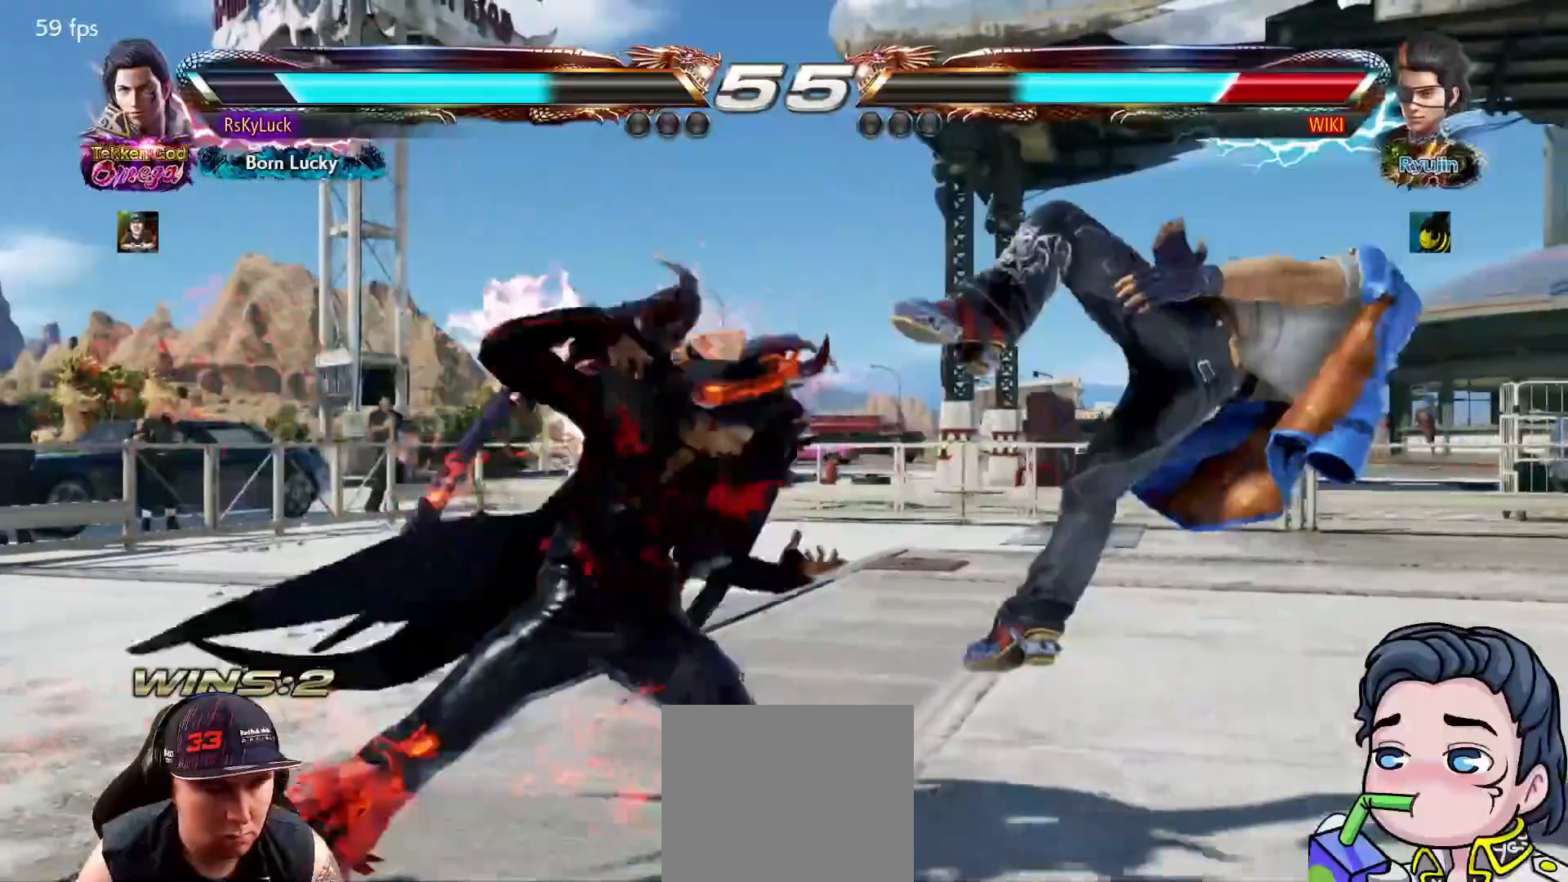
{"buttons": [], "right_stick": "center", "events": [[50, "TRIANGLE", "down"], [150, "TRIANGLE", "up"], [200, "TRIANGLE", "down"], [333, "TRIANGLE", "up"]]}
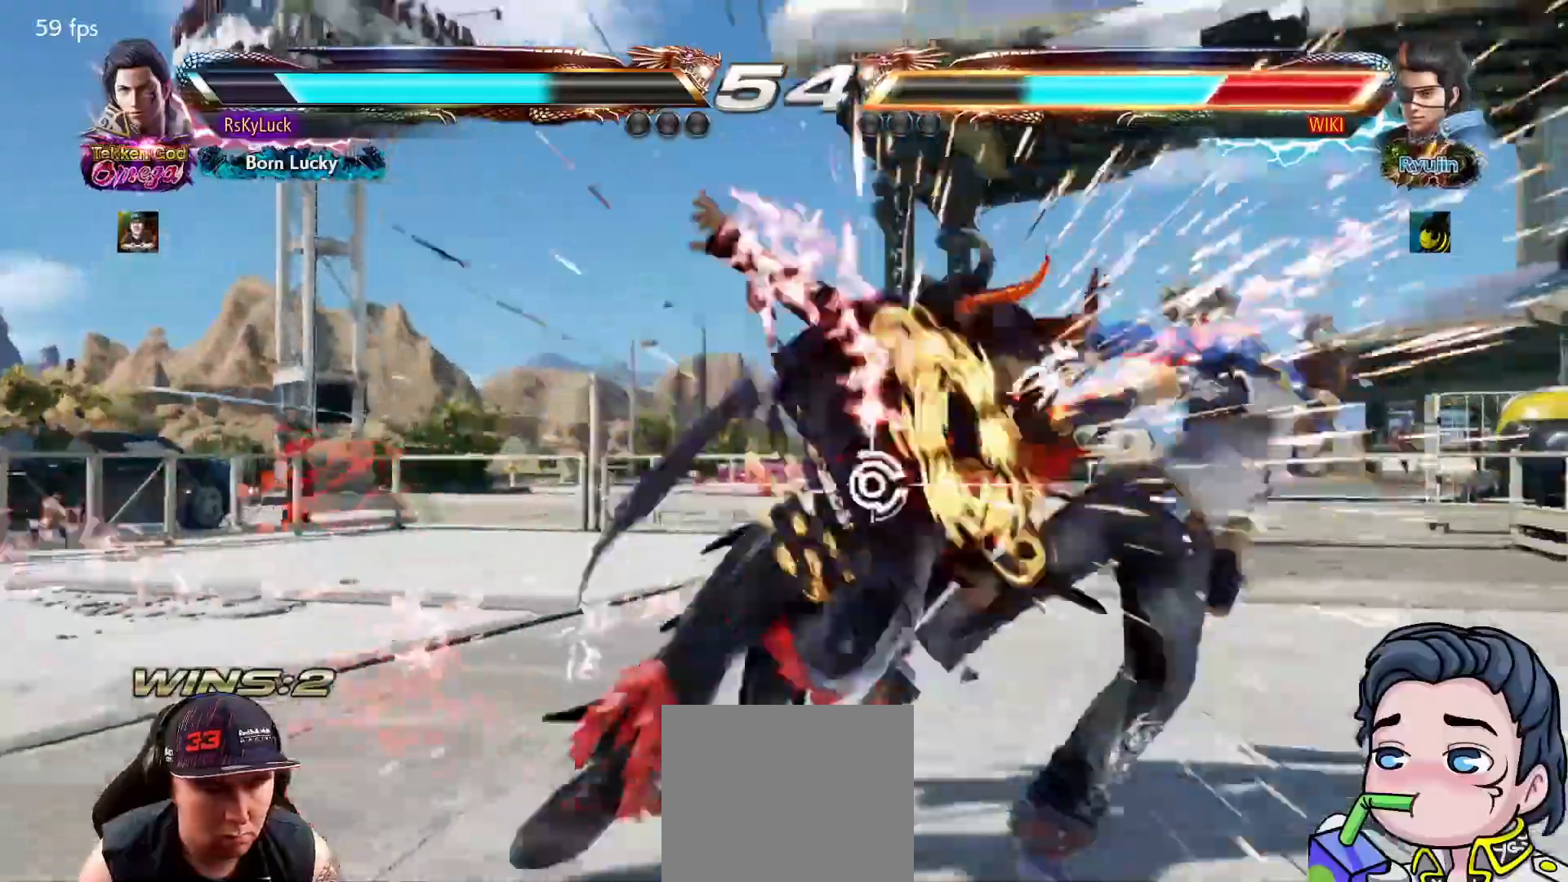
{"buttons": [], "right_stick": "center", "events": [[383, "DPAD_RIGHT", "down"], [483, "DPAD_RIGHT", "up"]]}
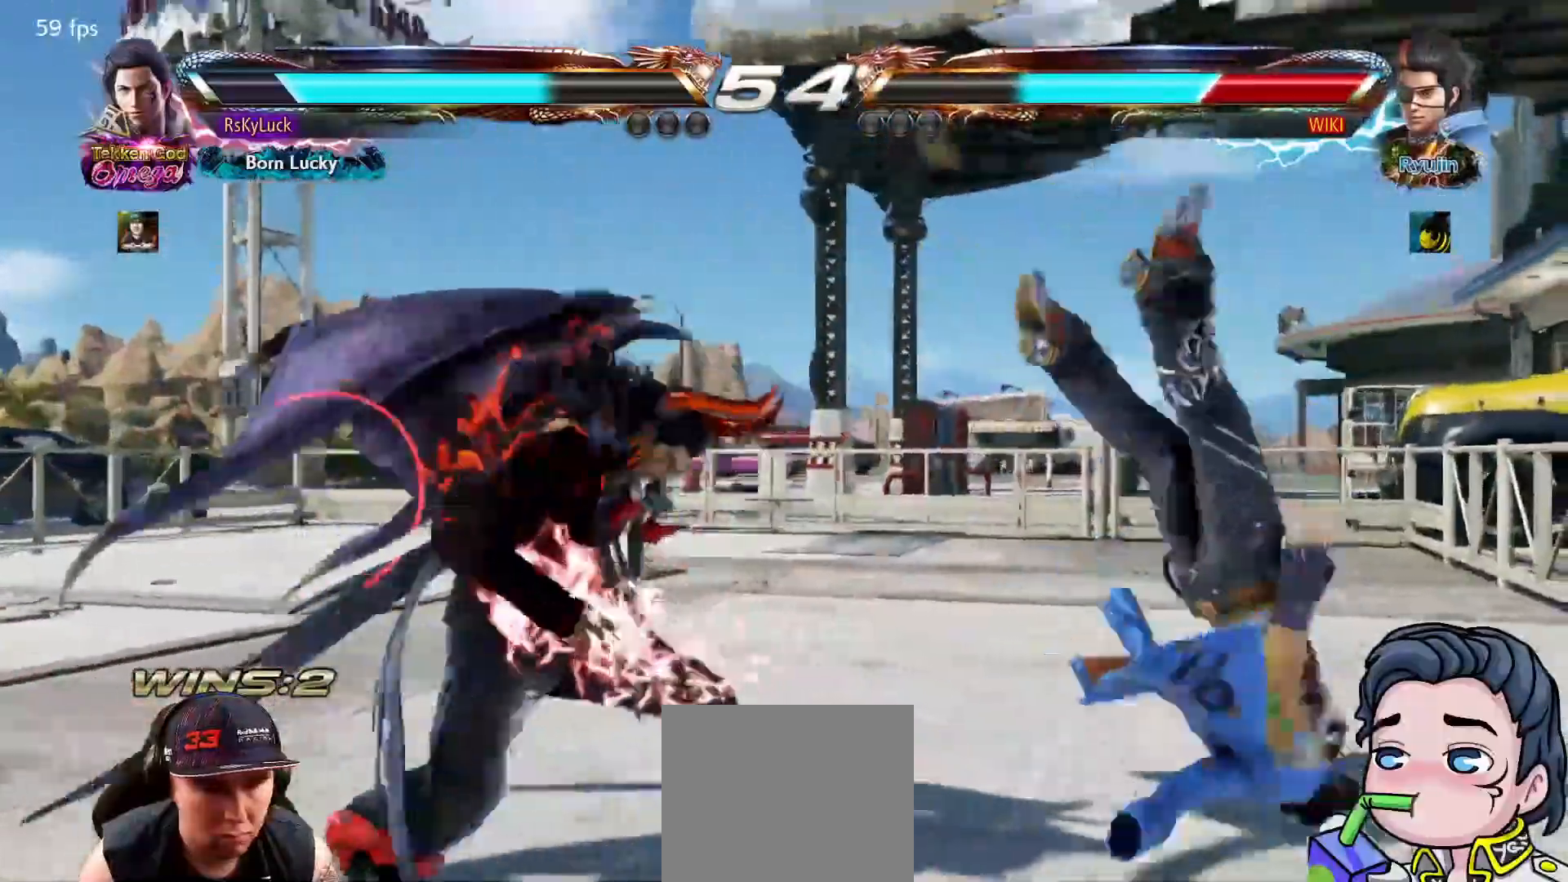
{"buttons": [], "right_stick": "center", "events": [[50, "DPAD_RIGHT", "down"], [100, "DPAD_RIGHT", "up"], [167, "DPAD_DOWN", "down"], [167, "DPAD_RIGHT", "down"], [200, "CROSS", "down"], [300, "CROSS", "up"], [317, "DPAD_DOWN", "up"], [317, "DPAD_RIGHT", "up"], [350, "TRIANGLE", "down"], [483, "TRIANGLE", "up"]]}
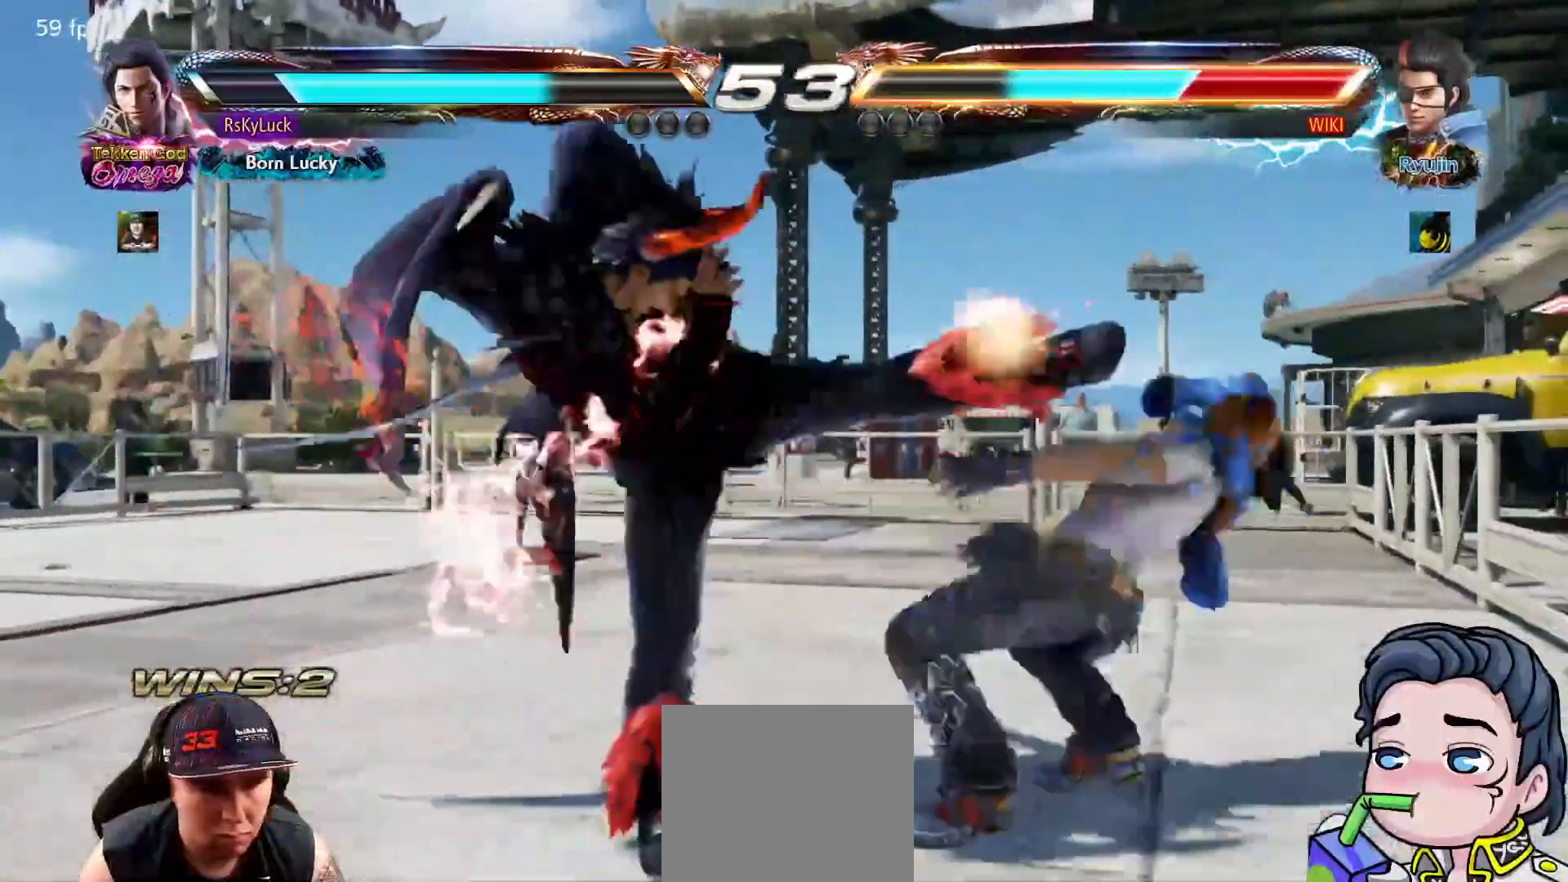
{"buttons": [], "right_stick": "center", "events": []}
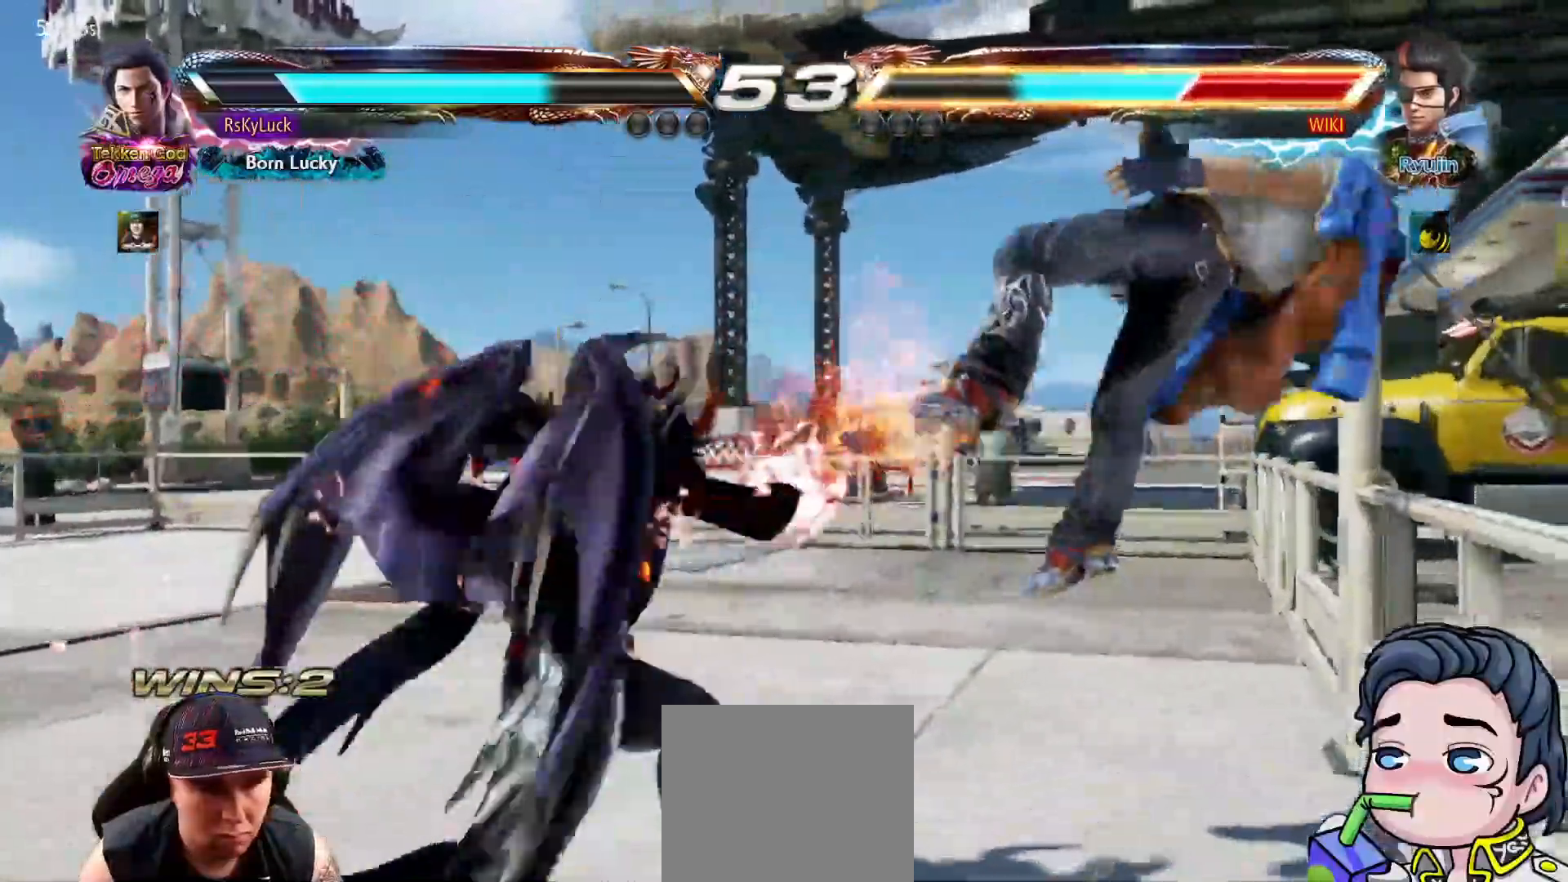
{"buttons": [], "right_stick": "center", "events": [[17, "DPAD_UP", "down"], [117, "DPAD_UP", "up"], [283, "DPAD_RIGHT", "down"], [350, "DPAD_RIGHT", "up"], [417, "DPAD_RIGHT", "down"], [483, "DPAD_RIGHT", "up"]]}
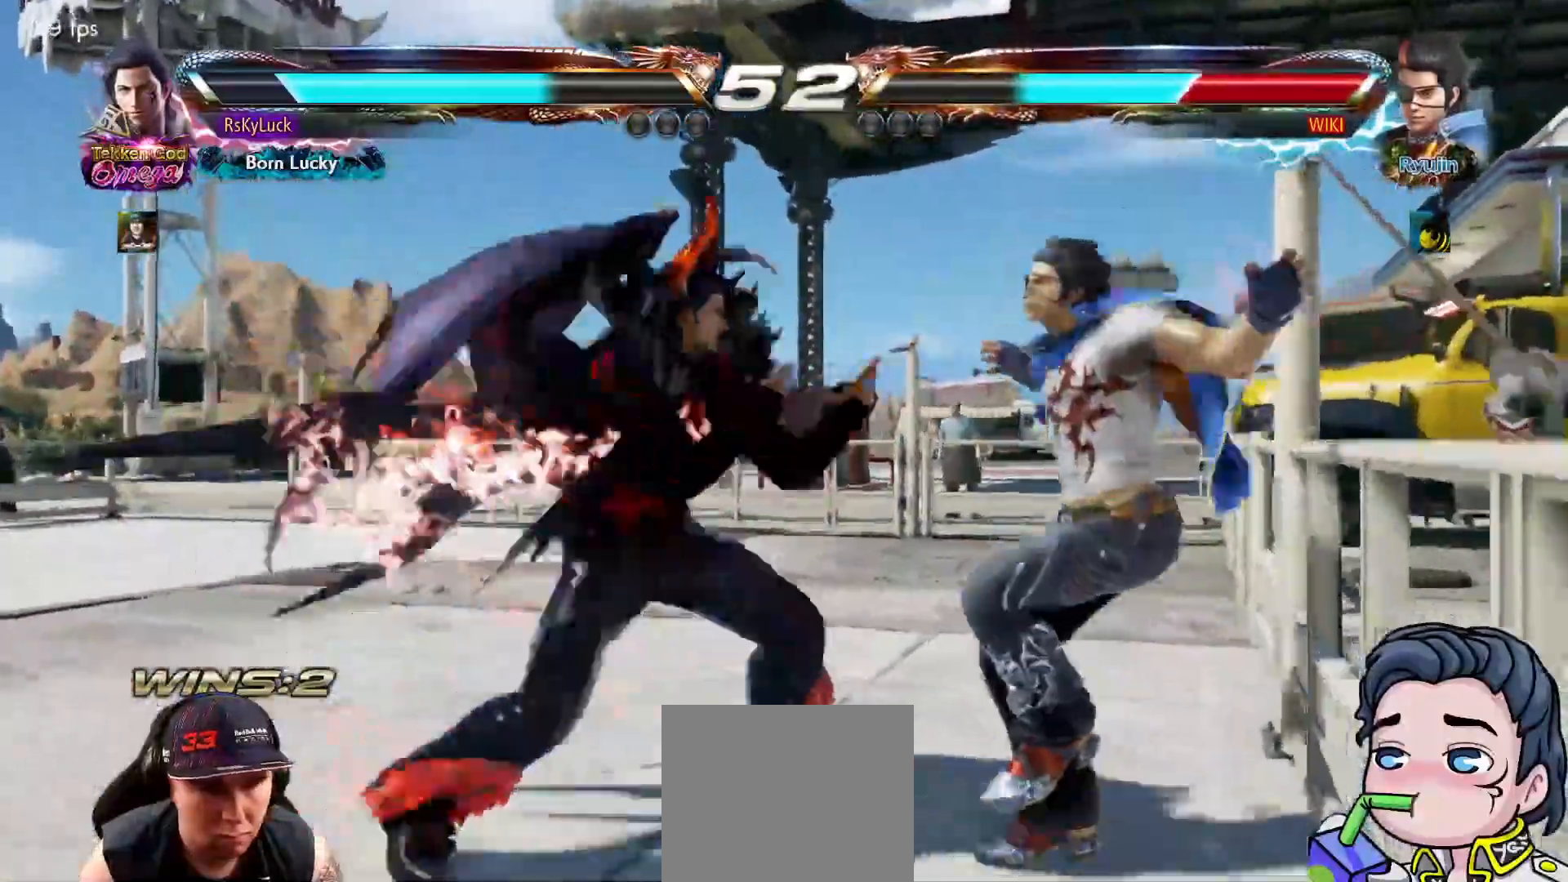
{"buttons": ["CROSS"], "right_stick": "center", "events": [[17, "DPAD_RIGHT", "down"], [33, "DPAD_DOWN", "down"], [50, "CROSS", "down"], [200, "DPAD_DOWN", "up"], [200, "DPAD_RIGHT", "up"], [217, "TRIANGLE", "down"], [350, "TRIANGLE", "up"]]}
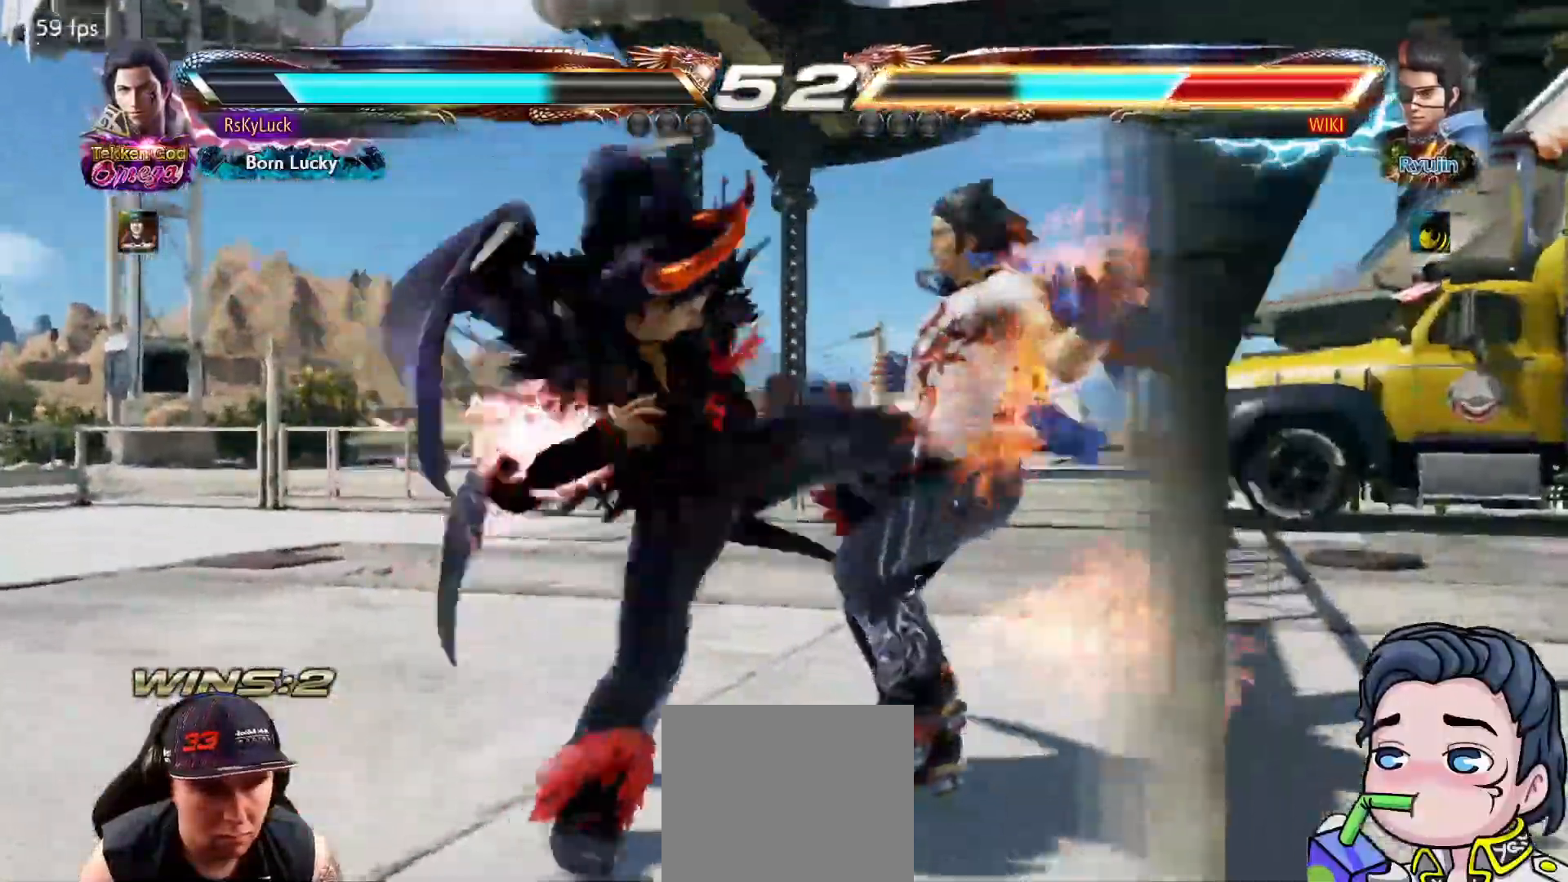
{"buttons": ["CROSS", "L1", "DPAD_DOWN"], "right_stick": "center", "events": [[417, "DPAD_DOWN", "down"], [467, "L1", "down"]]}
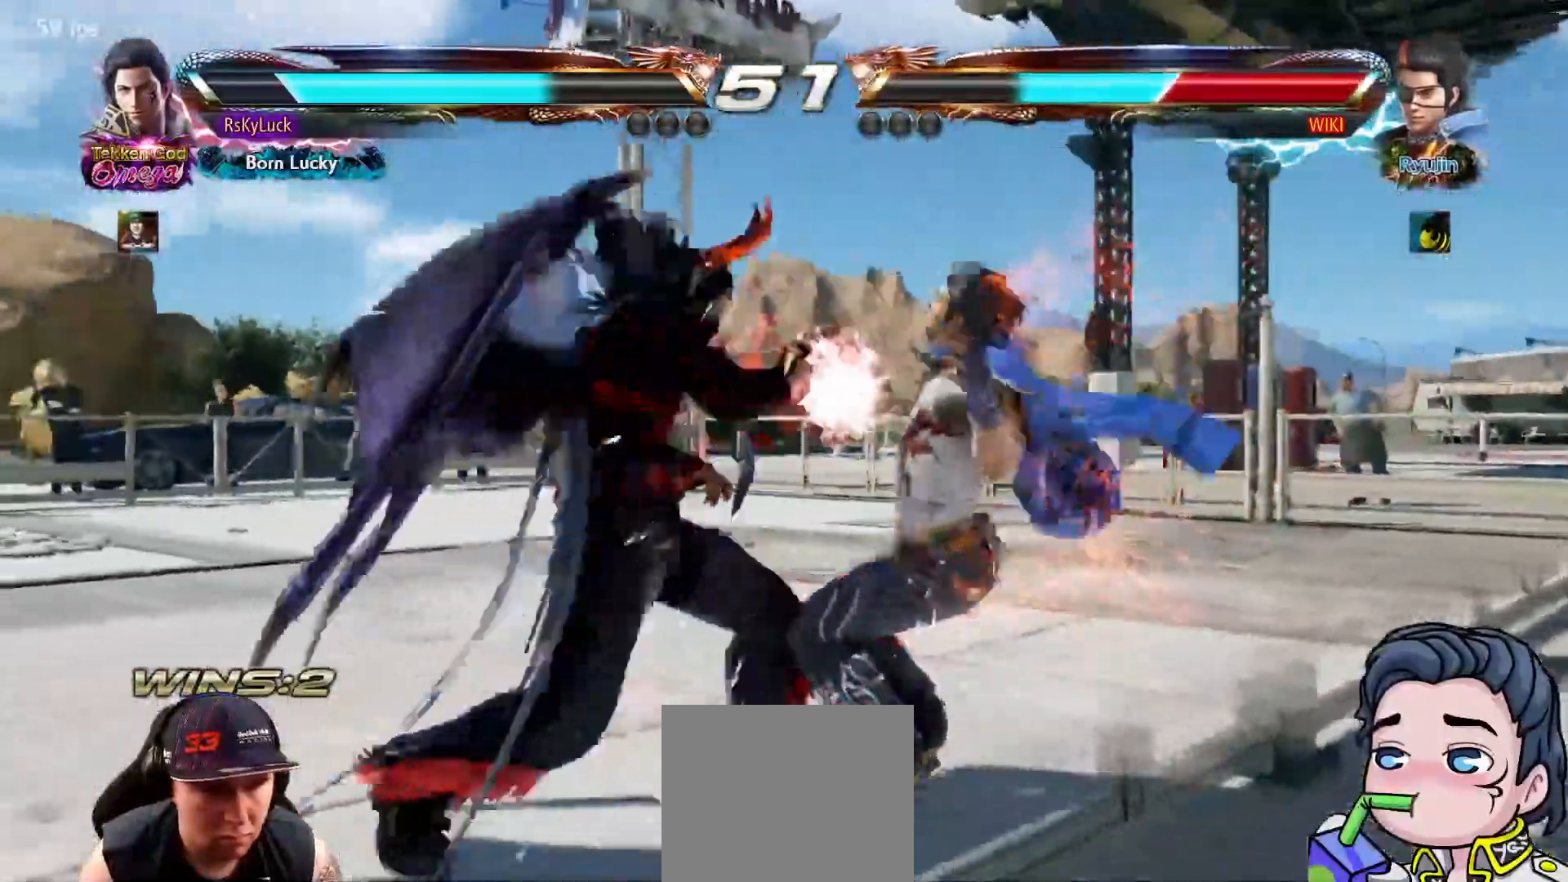
{"buttons": ["CROSS"], "right_stick": "center", "events": [[33, "CROSS", "up"], [67, "L1", "up"], [133, "L1", "down"], [183, "DPAD_RIGHT", "down"], [200, "DPAD_RIGHT", "up"], [250, "L1", "up"], [283, "DPAD_DOWN", "up"], [500, "CROSS", "down"]]}
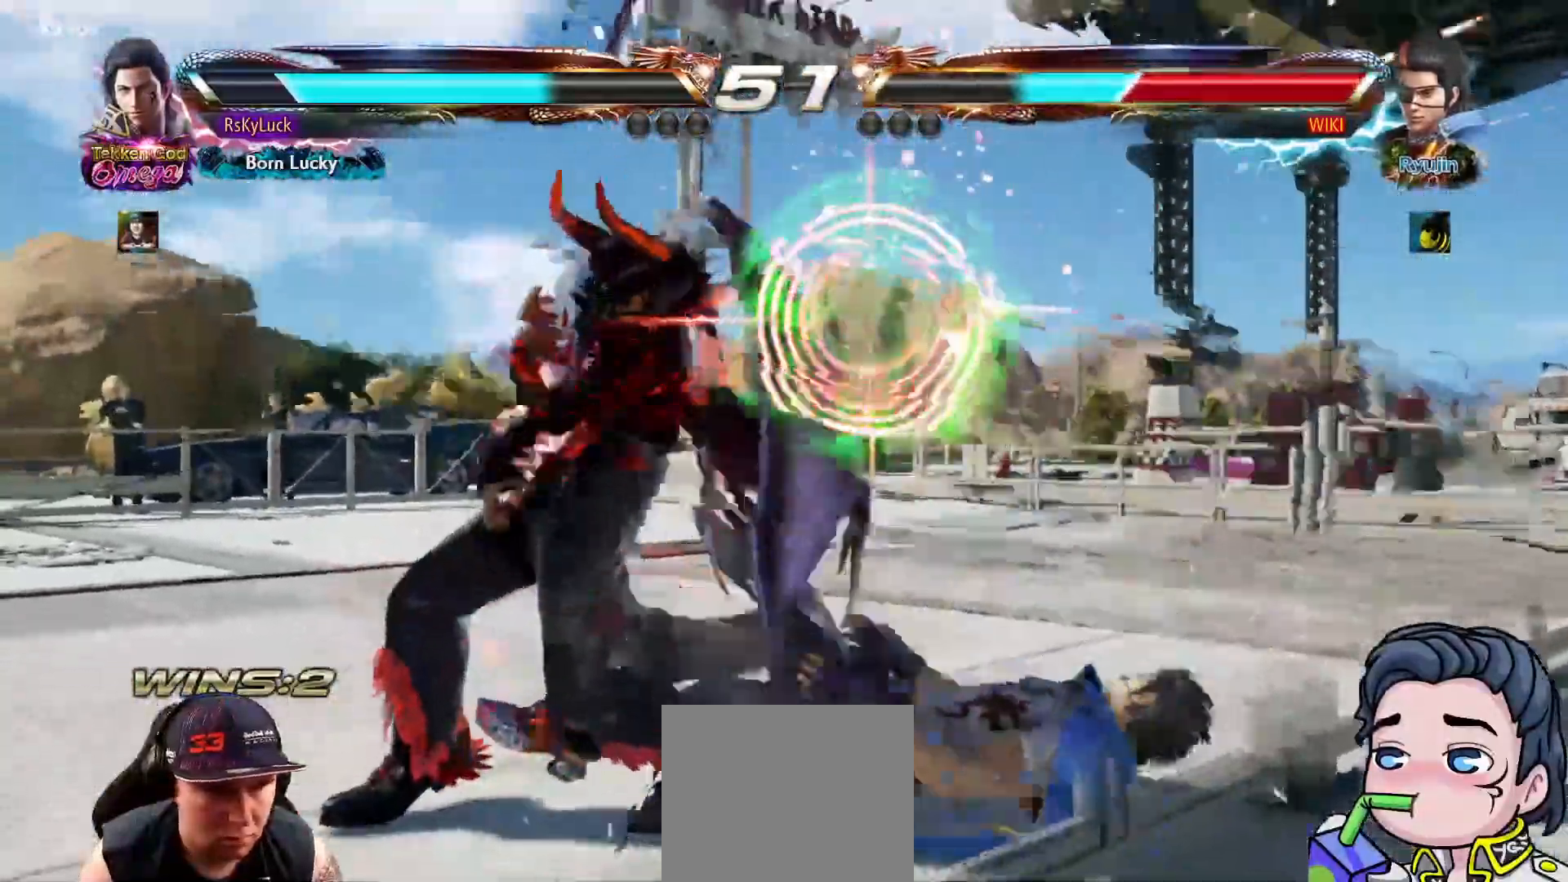
{"buttons": [], "right_stick": "center", "events": [[83, "DPAD_UP", "down"], [167, "CROSS", "up"], [200, "DPAD_UP", "up"]]}
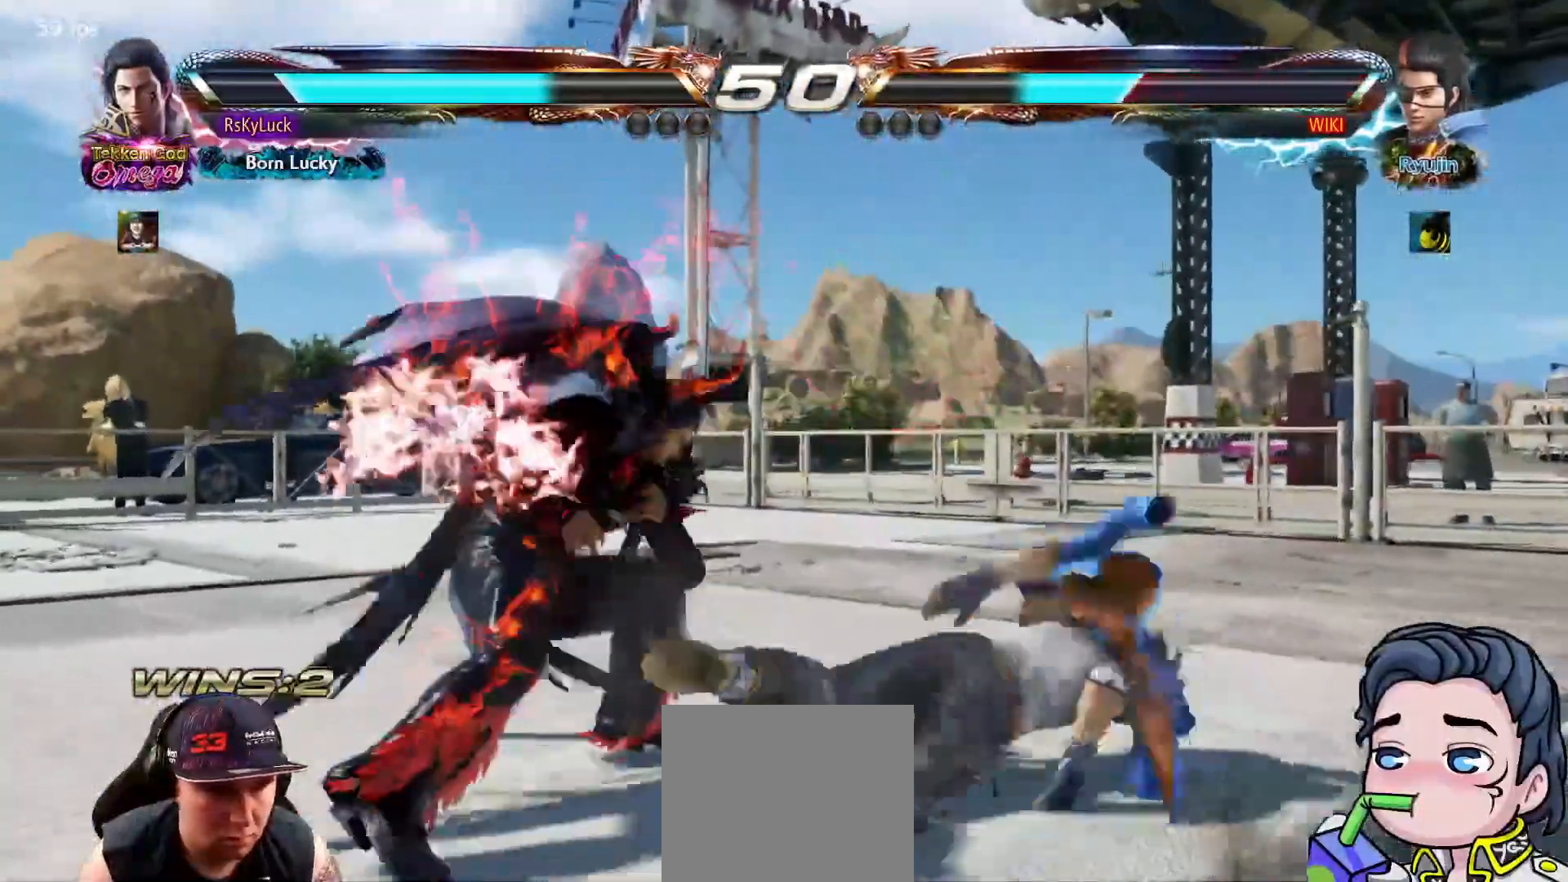
{"buttons": ["CIRCLE"], "right_stick": "center", "events": [[117, "DPAD_UP", "down"], [183, "DPAD_UP", "up"], [417, "CIRCLE", "down"]]}
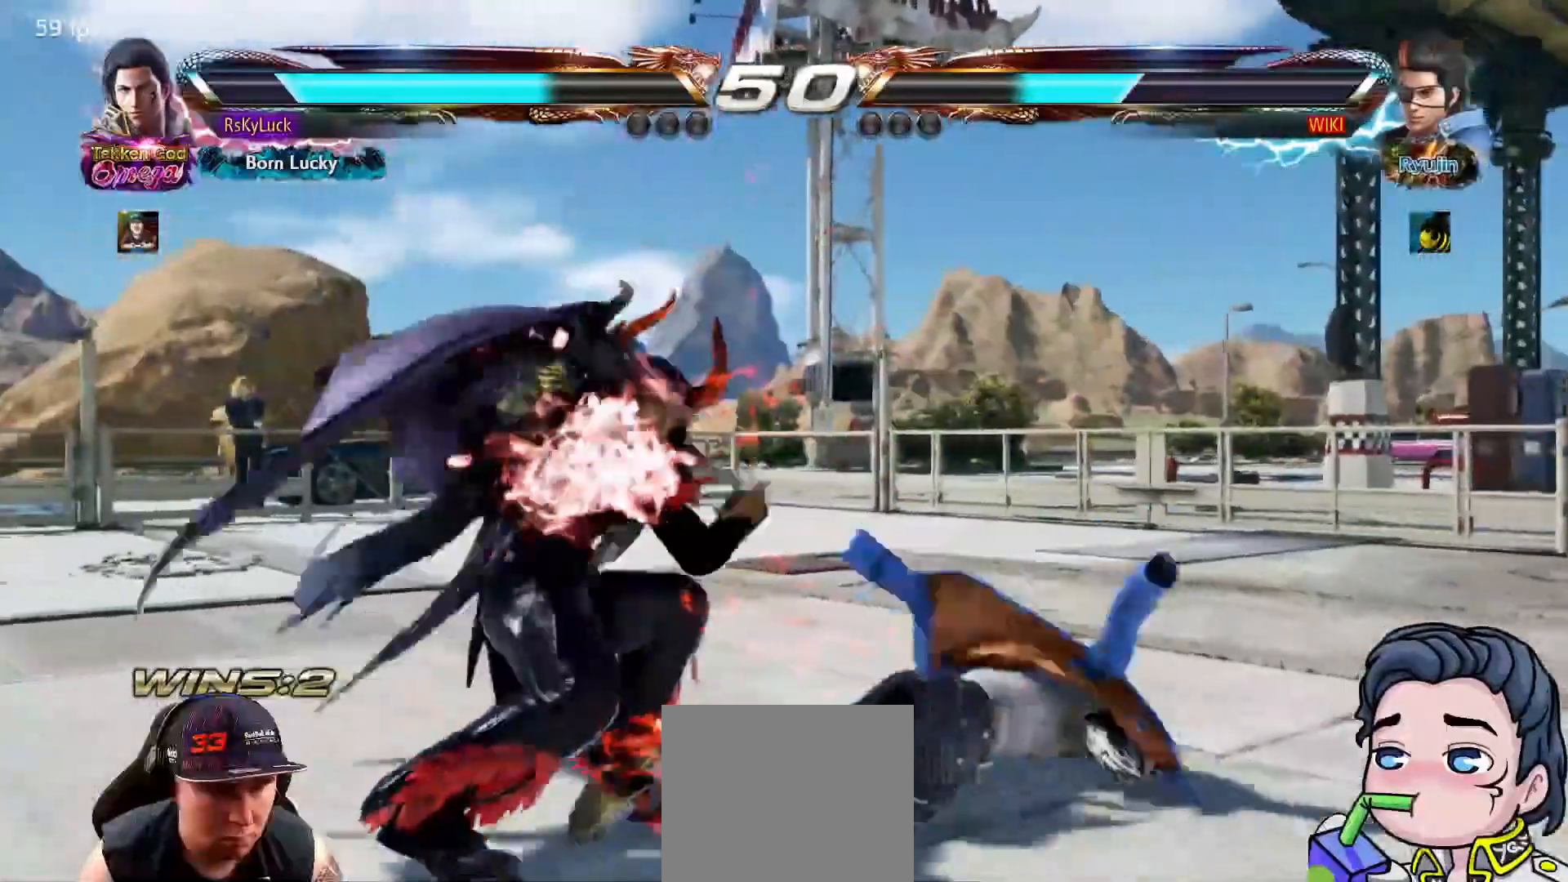
{"buttons": [], "right_stick": "center", "events": [[300, "CIRCLE", "up"]]}
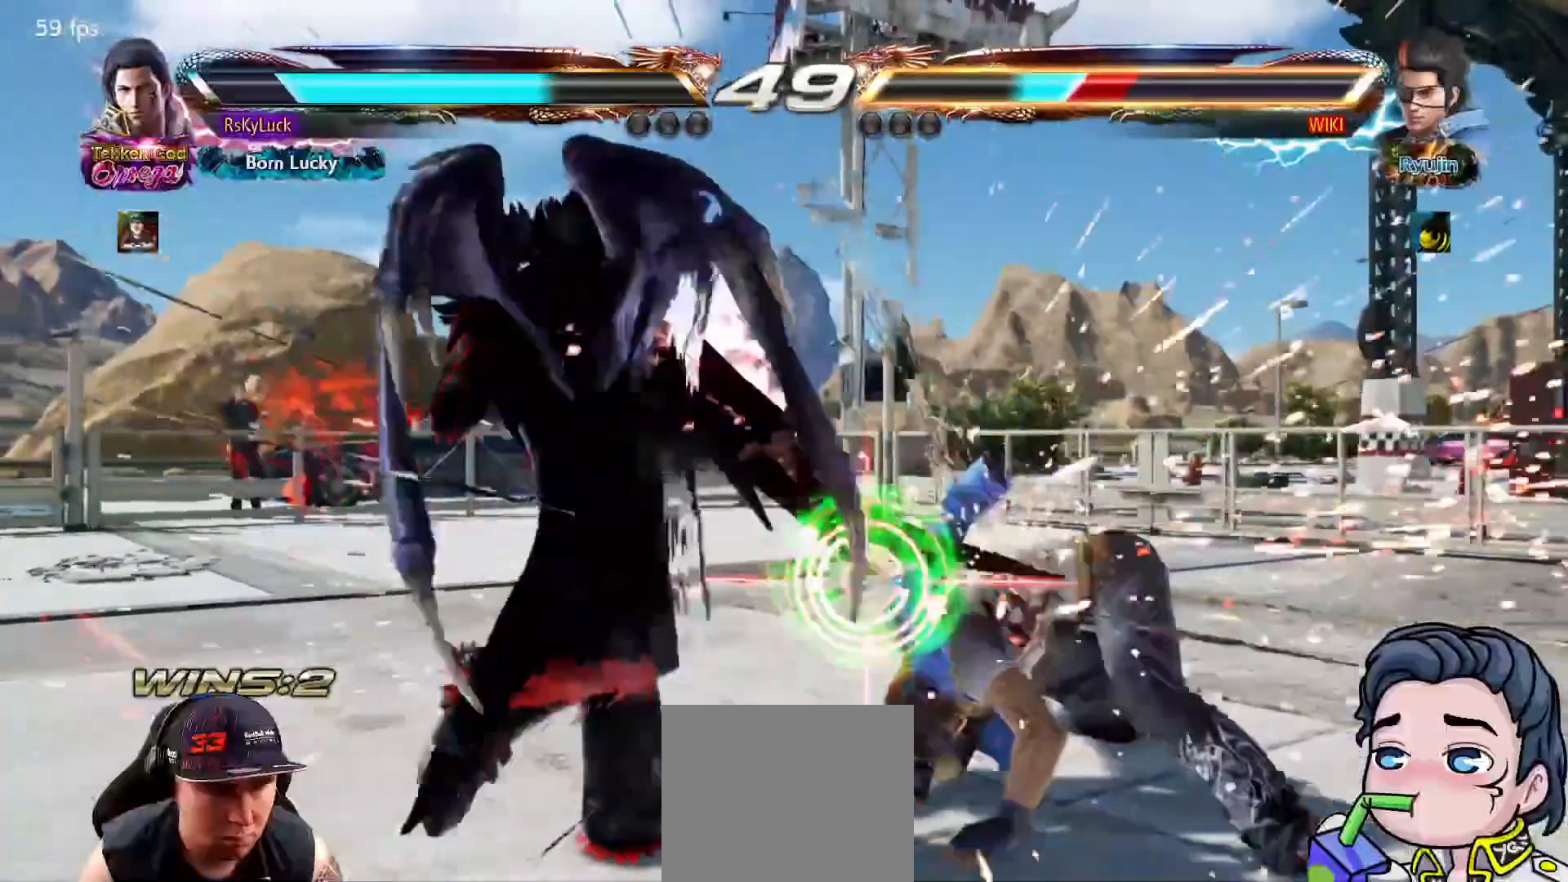
{"buttons": ["DPAD_UP"], "right_stick": "center", "events": [[133, "DPAD_RIGHT", "down"], [217, "DPAD_RIGHT", "up"], [283, "DPAD_RIGHT", "down"], [383, "DPAD_RIGHT", "up"], [483, "DPAD_UP", "down"]]}
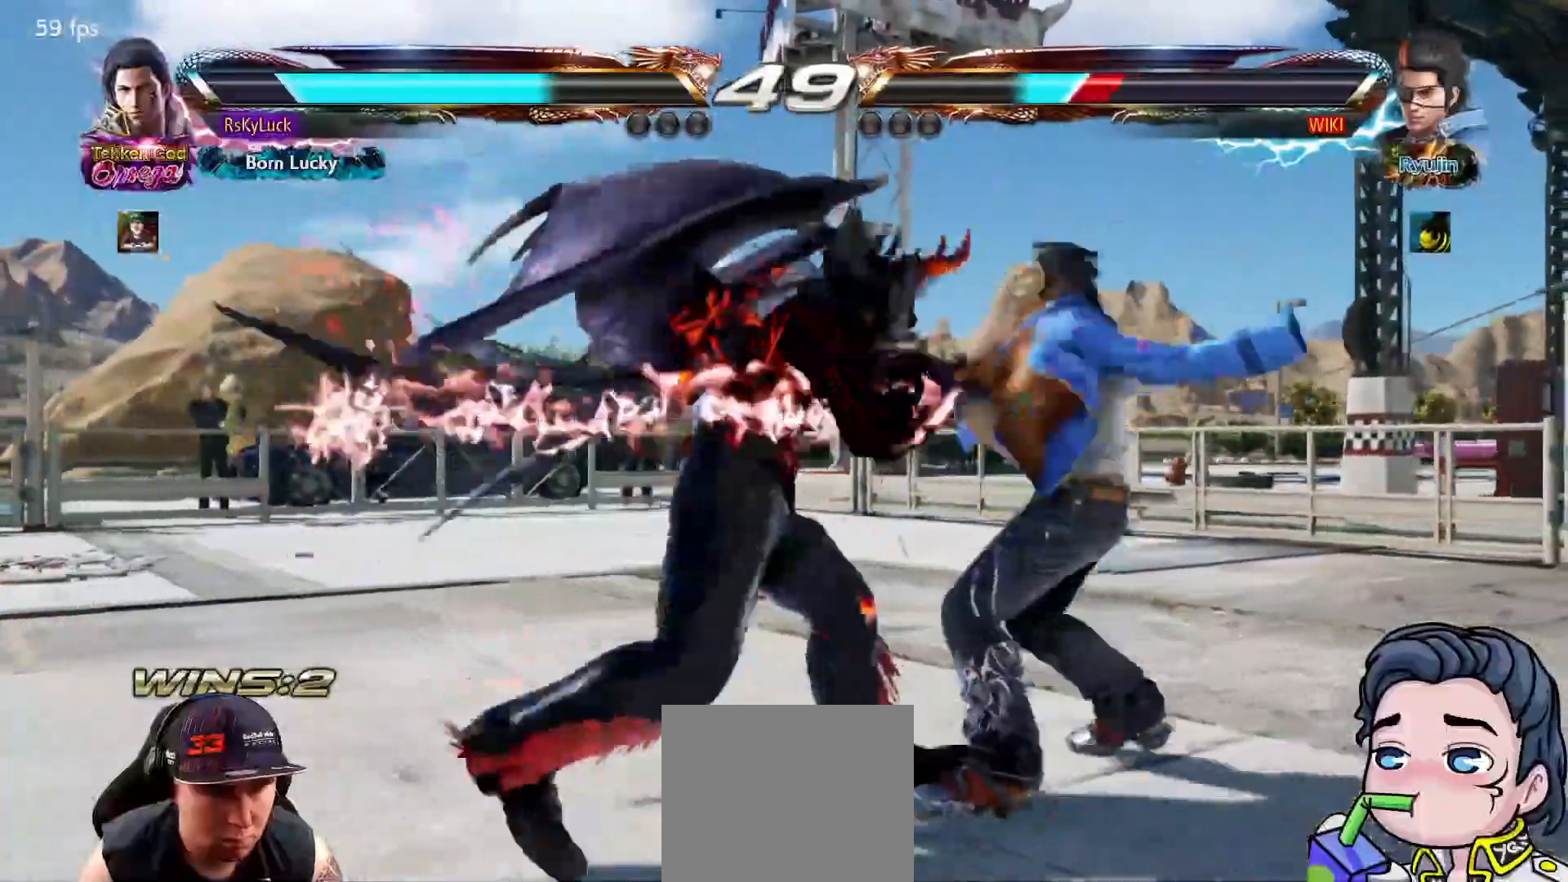
{"buttons": ["SQUARE"], "right_stick": "center", "events": [[50, "DPAD_UP", "up"], [250, "DPAD_LEFT", "down"], [283, "SQUARE", "down"], [383, "SQUARE", "up"], [433, "DPAD_LEFT", "up"], [450, "SQUARE", "down"]]}
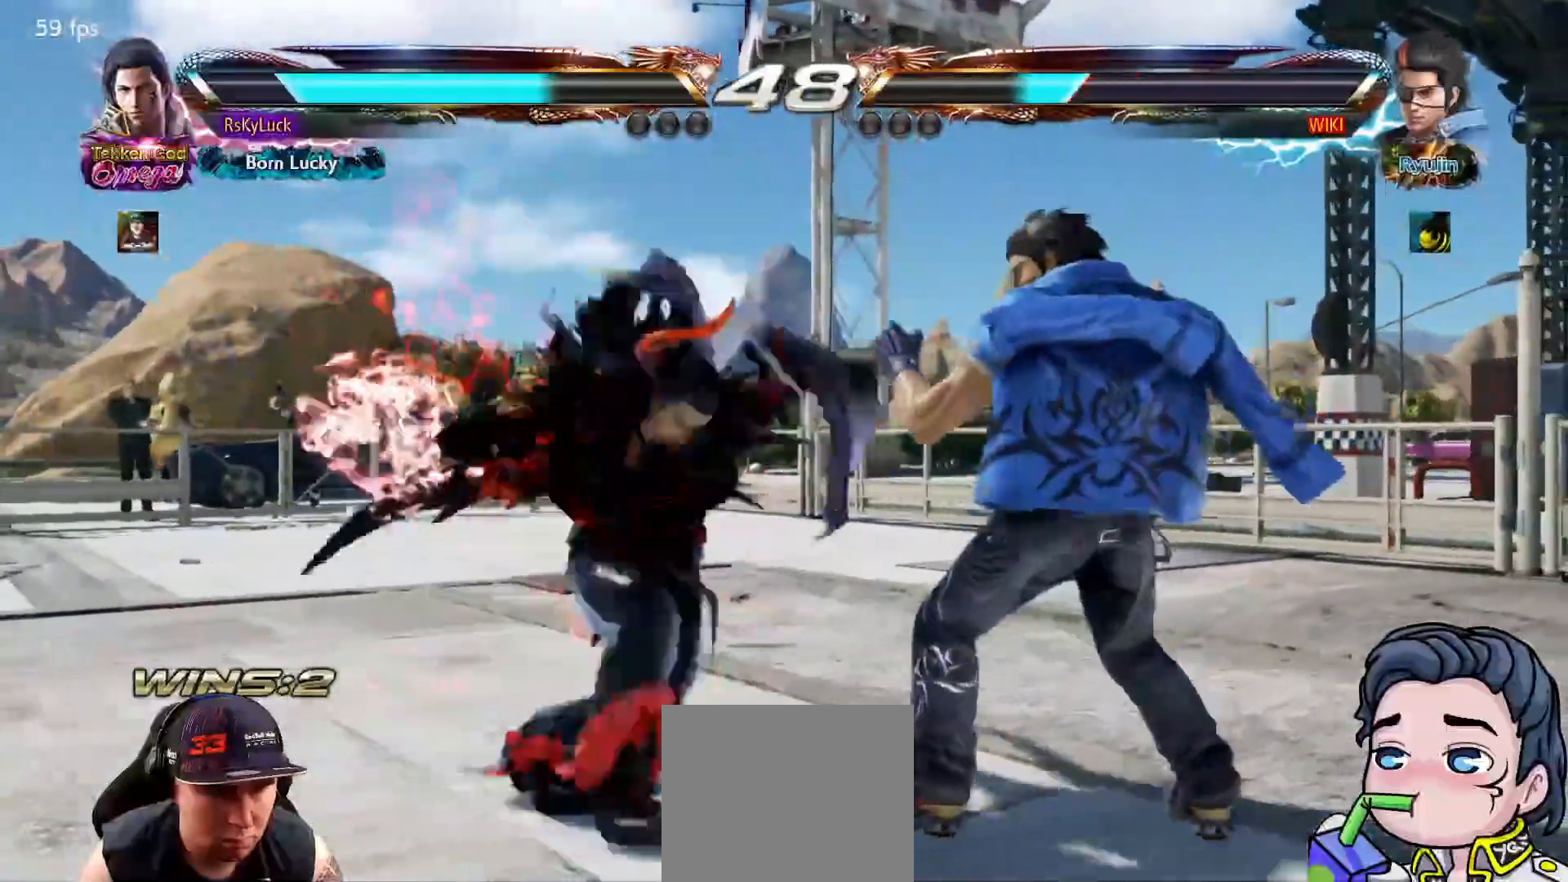
{"buttons": ["DPAD_UP"], "right_stick": "center", "events": [[67, "SQUARE", "up"], [100, "SQUARE", "down"], [250, "SQUARE", "up"], [433, "DPAD_UP", "down"]]}
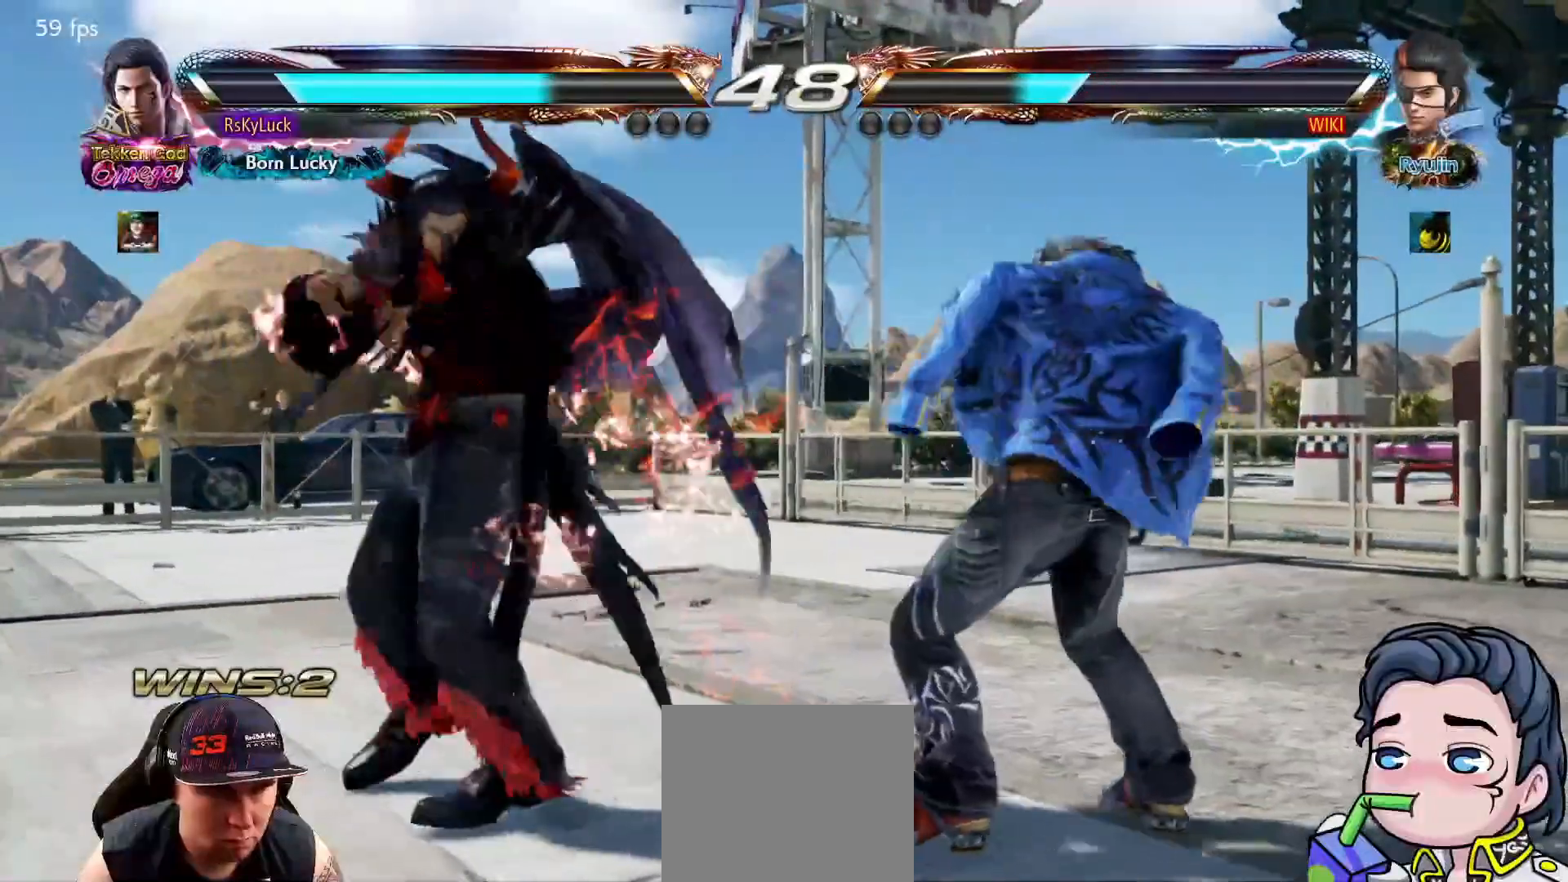
{"buttons": ["DPAD_LEFT"], "right_stick": "center", "events": [[17, "DPAD_UP", "up"], [367, "DPAD_LEFT", "down"]]}
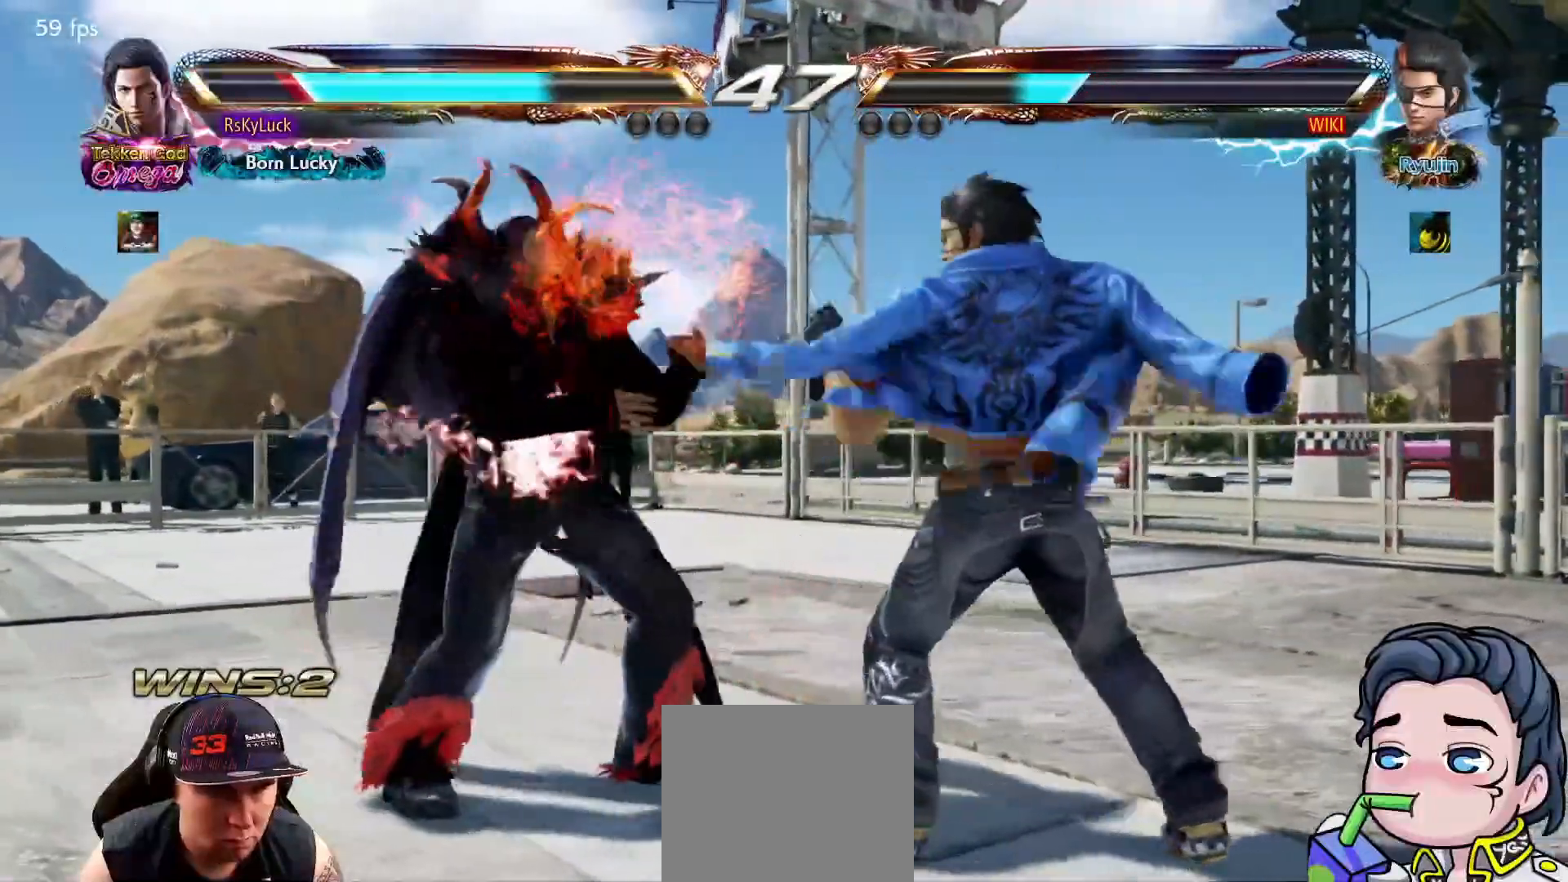
{"buttons": ["DPAD_LEFT"], "right_stick": "center", "events": [[167, "DPAD_LEFT", "up"], [233, "DPAD_LEFT", "down"], [350, "DPAD_LEFT", "up"], [450, "DPAD_LEFT", "down"]]}
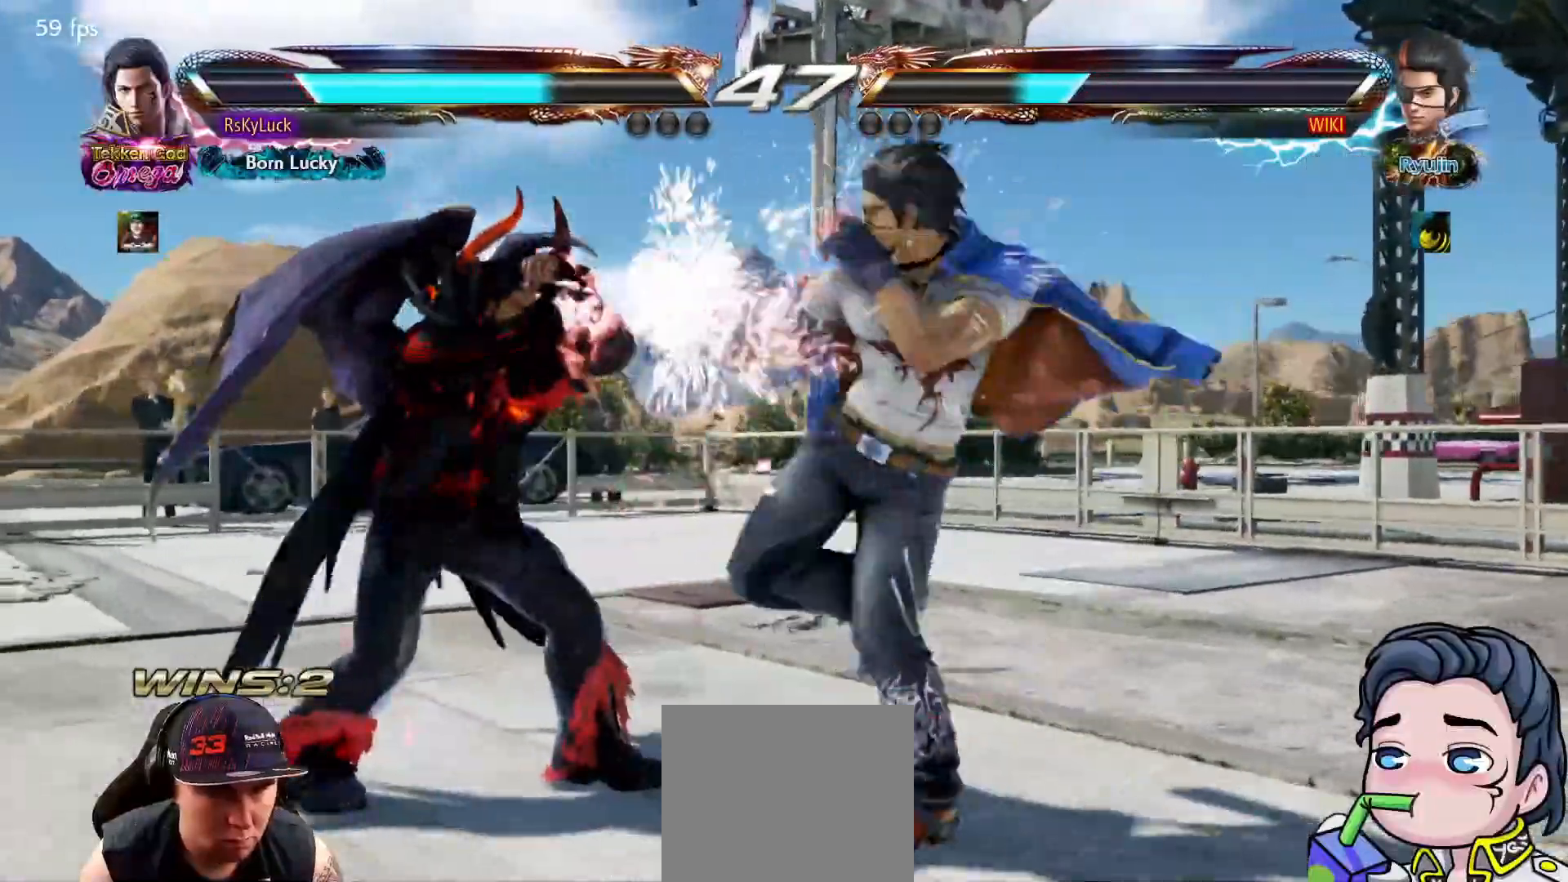
{"buttons": [], "right_stick": "center", "events": [[150, "DPAD_DOWN", "down"], [217, "DPAD_DOWN", "up"], [433, "DPAD_LEFT", "up"]]}
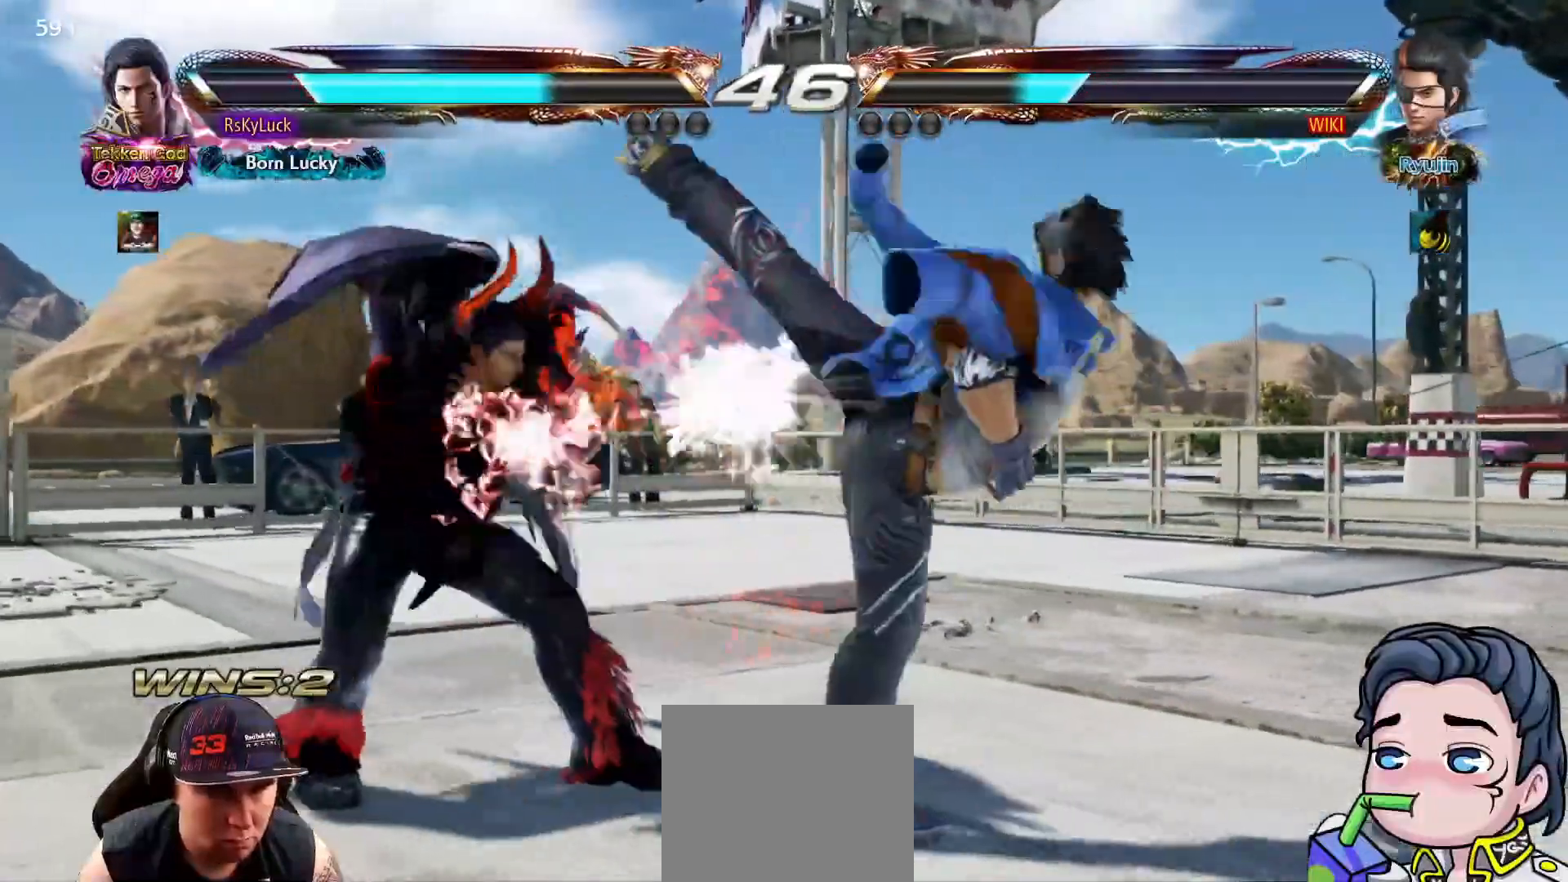
{"buttons": ["TRIANGLE"], "right_stick": "center", "events": [[167, "SQUARE", "down"], [250, "SQUARE", "up"], [300, "TRIANGLE", "down"], [417, "TRIANGLE", "up"], [450, "TRIANGLE", "down"]]}
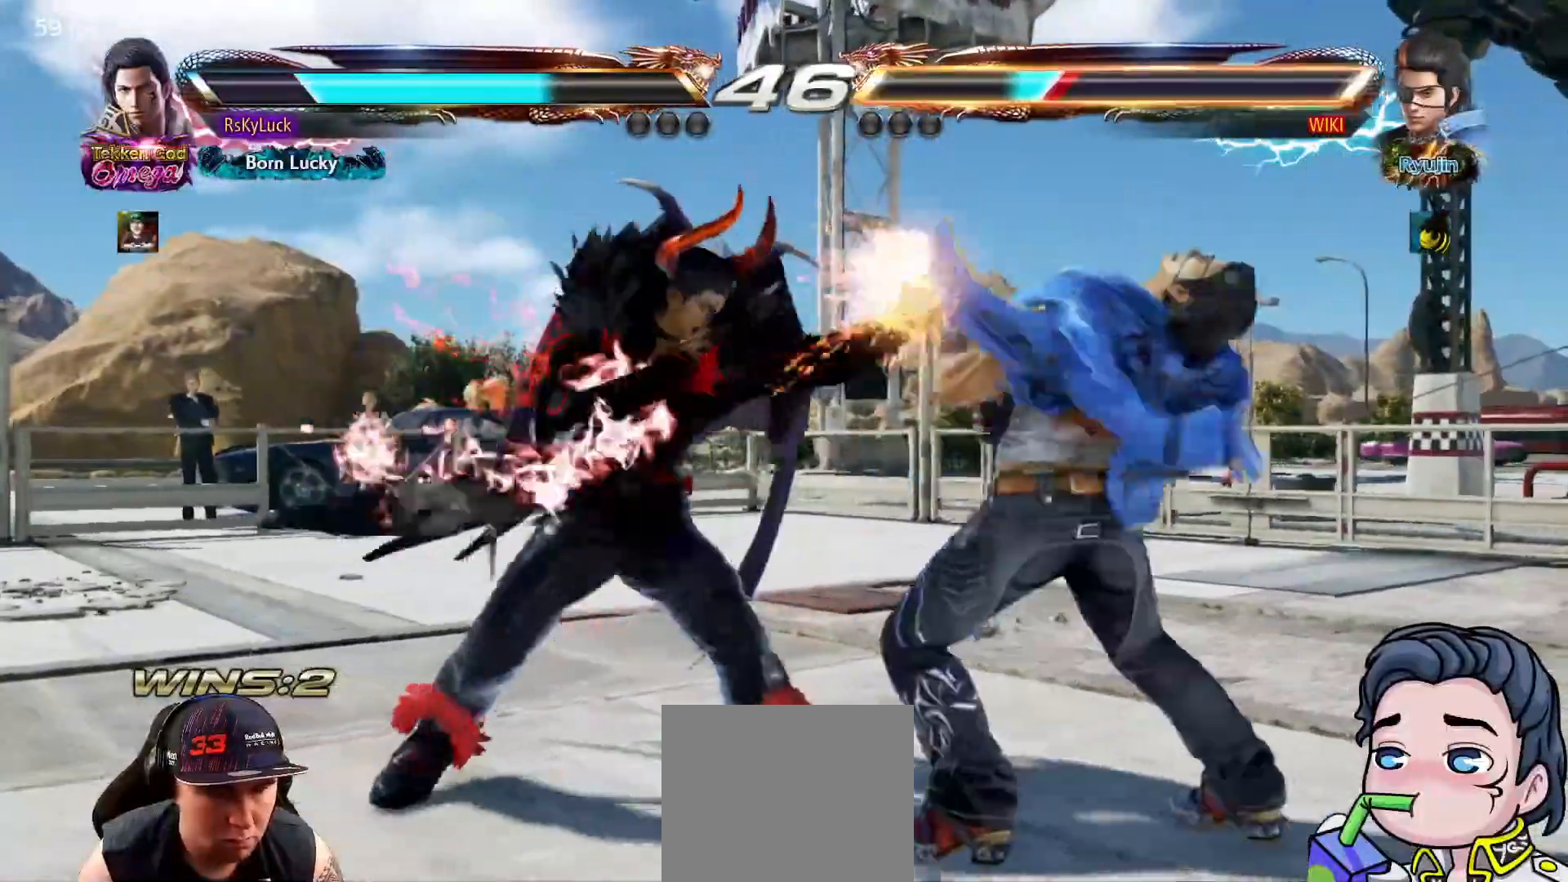
{"buttons": ["CROSS", "DPAD_DOWN", "DPAD_RIGHT"], "right_stick": "center", "events": [[117, "TRIANGLE", "up"], [400, "DPAD_DOWN", "down"], [400, "DPAD_RIGHT", "down"], [433, "CROSS", "down"]]}
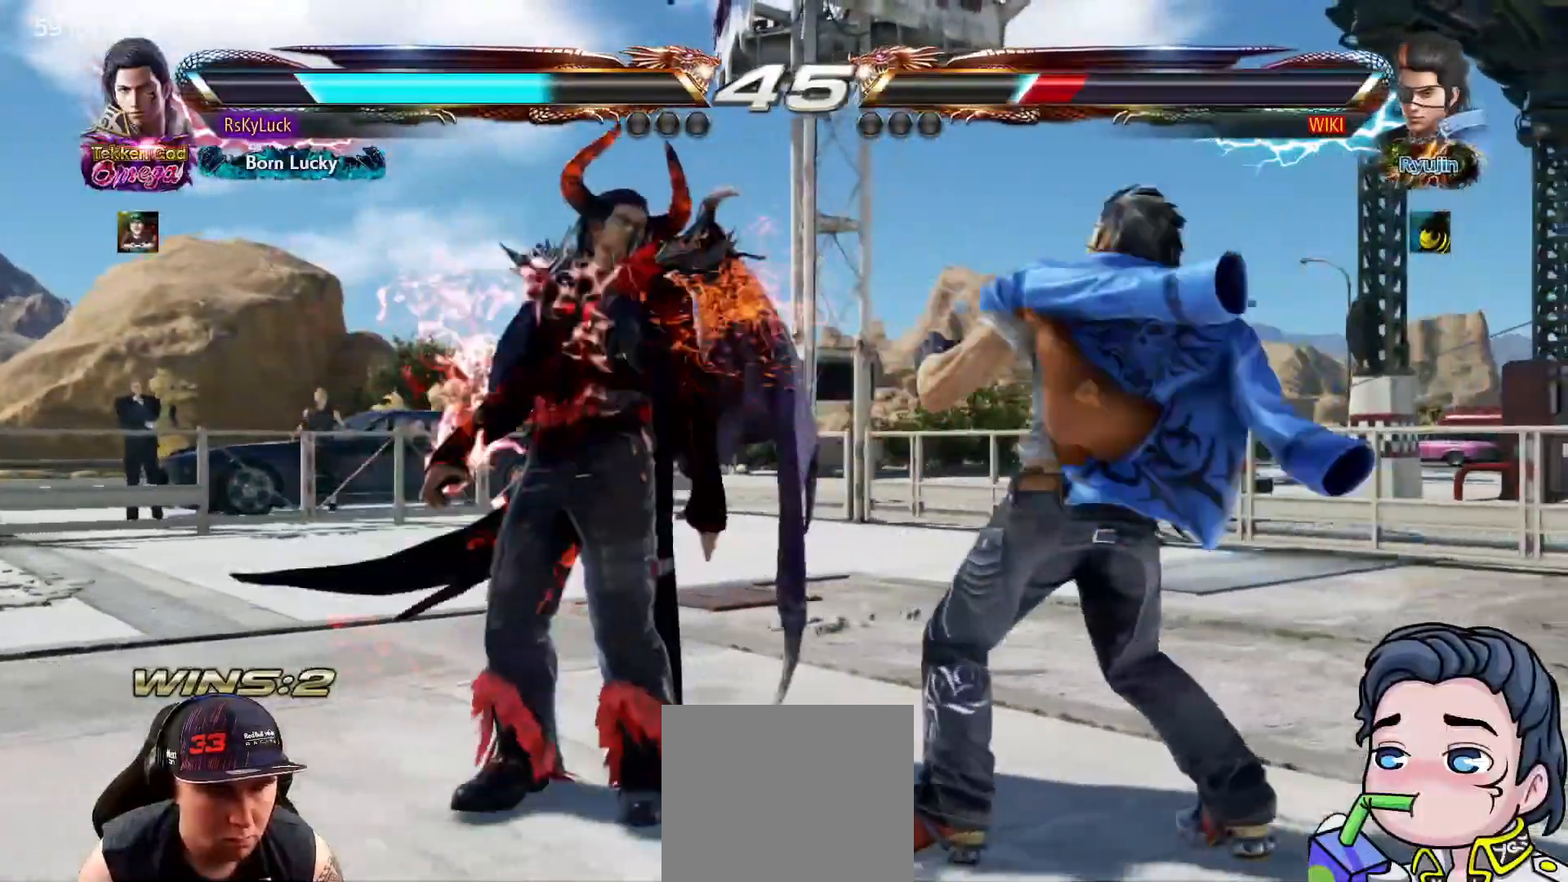
{"buttons": ["DPAD_DOWN", "DPAD_RIGHT"], "right_stick": "center", "events": [[83, "CROSS", "up"]]}
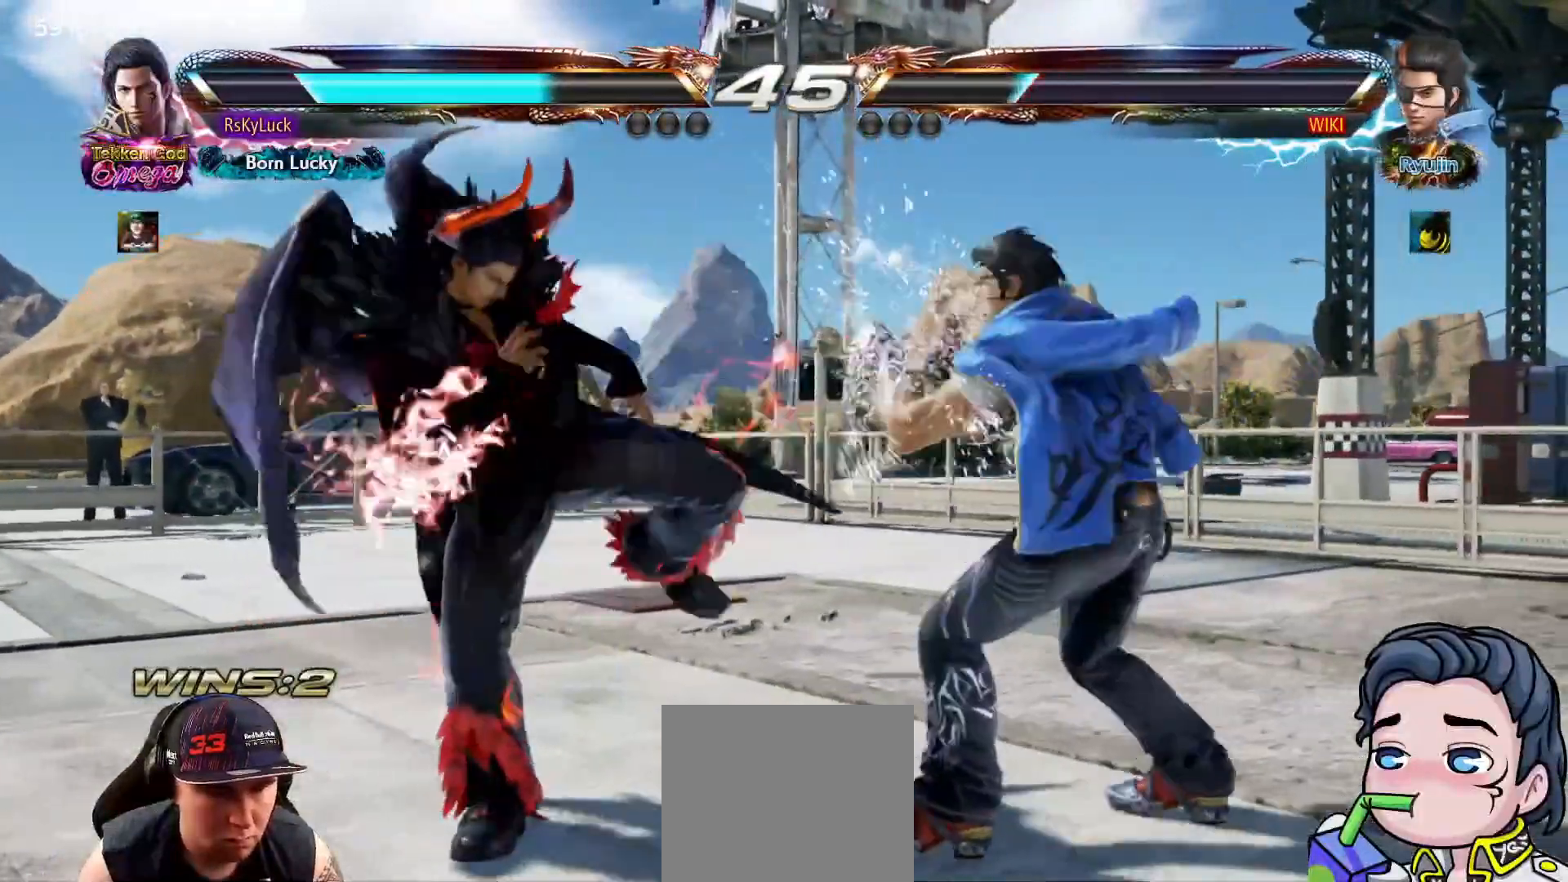
{"buttons": ["DPAD_RIGHT"], "right_stick": "center", "events": [[167, "DPAD_RIGHT", "up"], [183, "DPAD_DOWN", "up"], [250, "DPAD_UP", "down"], [317, "DPAD_UP", "up"], [450, "DPAD_RIGHT", "down"]]}
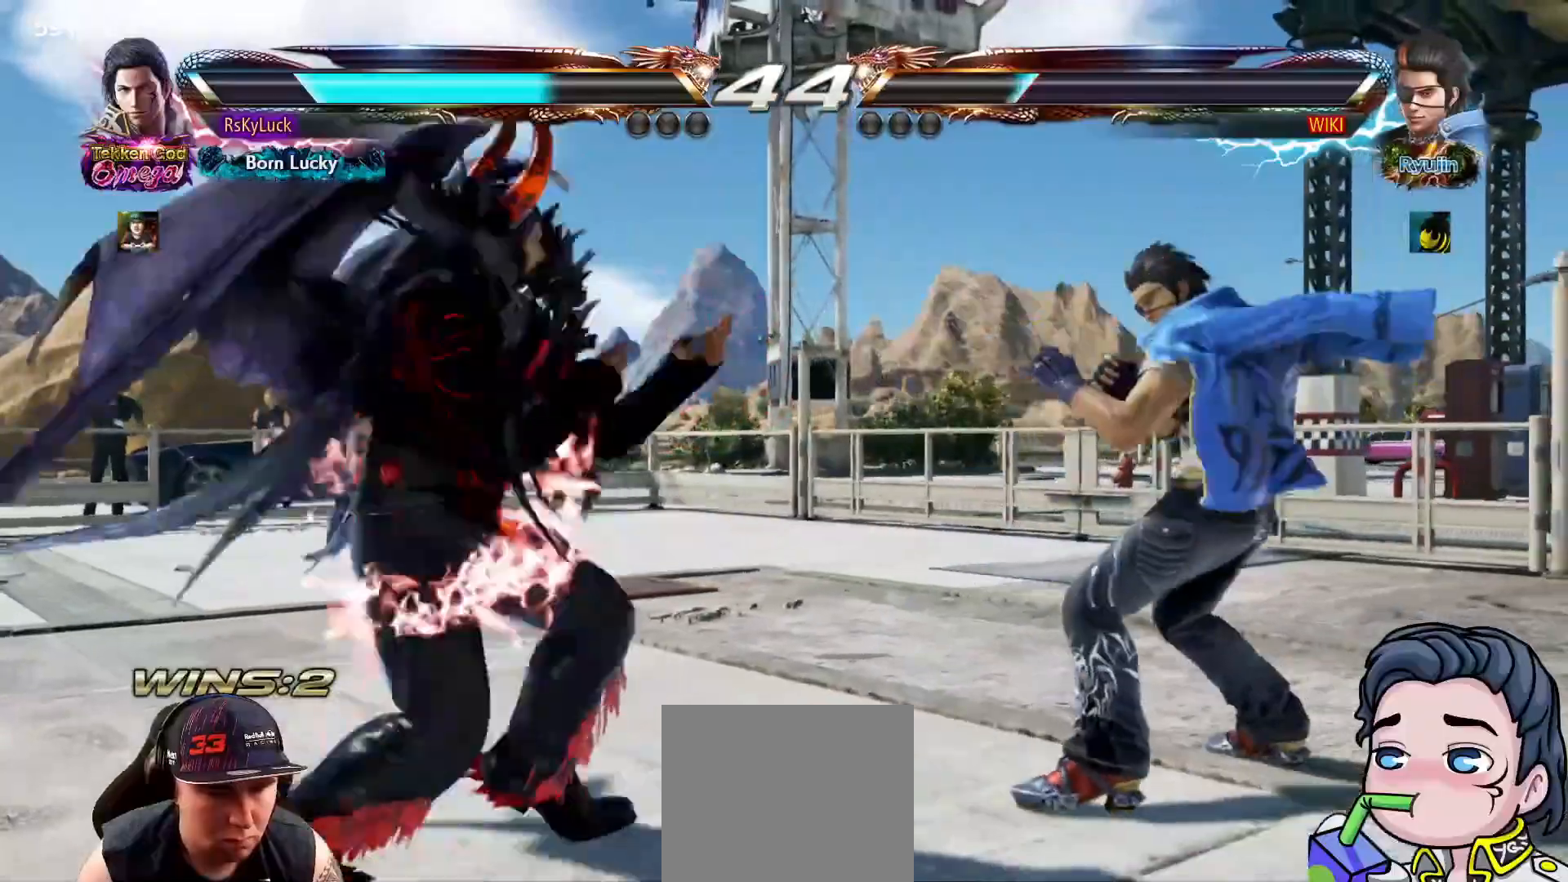
{"buttons": [], "right_stick": "center", "events": [[33, "DPAD_RIGHT", "up"], [83, "DPAD_RIGHT", "down"], [183, "DPAD_RIGHT", "up"], [283, "DPAD_UP", "down"], [350, "DPAD_UP", "up"]]}
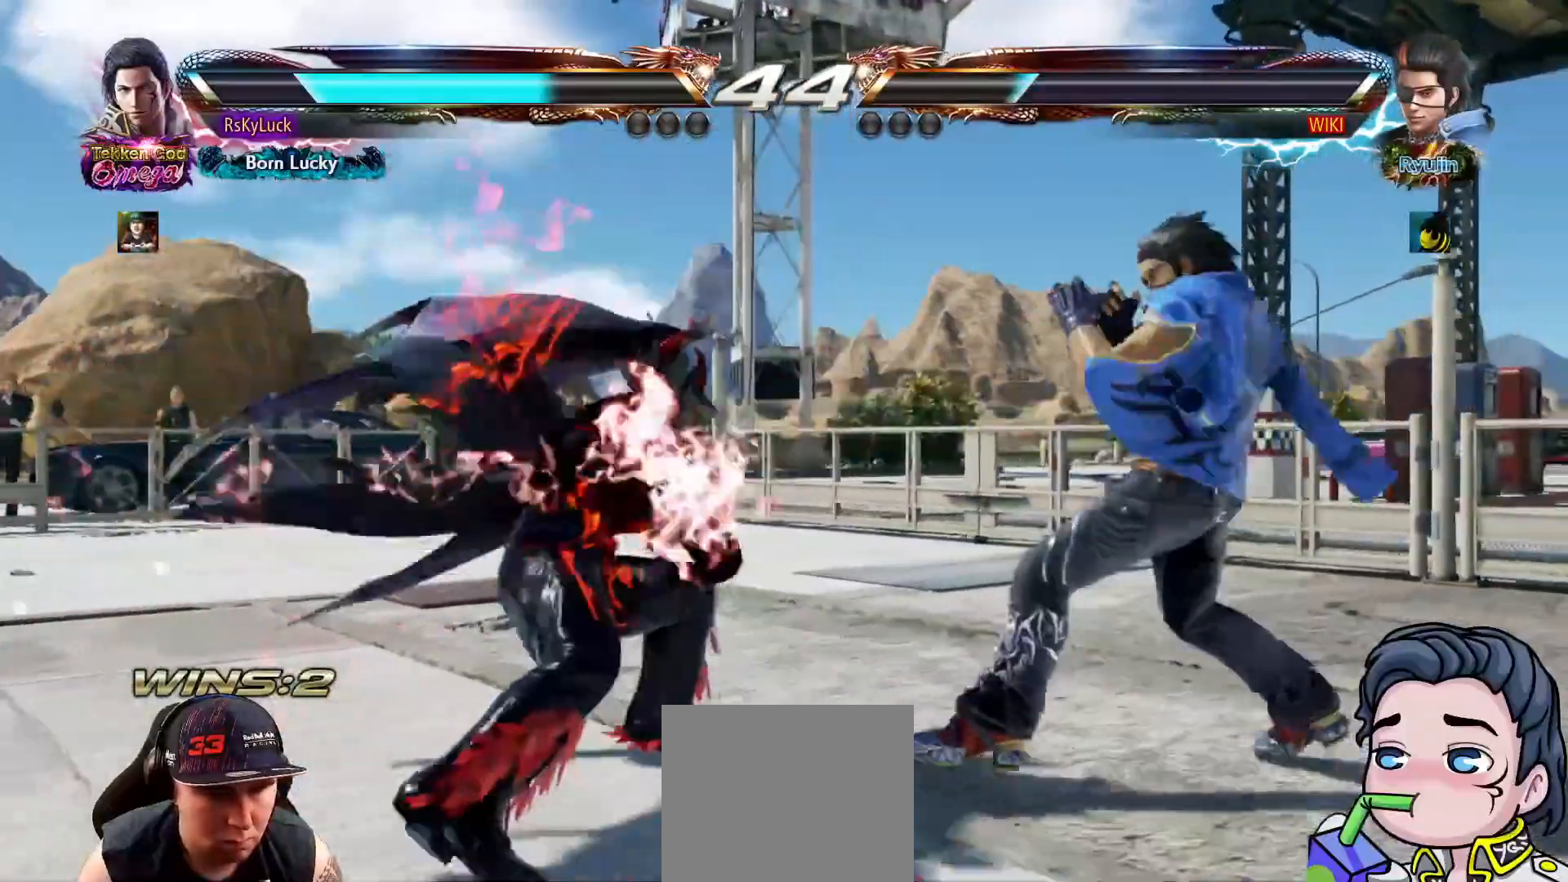
{"buttons": [], "right_stick": "center", "events": [[133, "DPAD_DOWN", "down"], [150, "SQUARE", "down"], [283, "DPAD_DOWN", "up"], [283, "SQUARE", "up"]]}
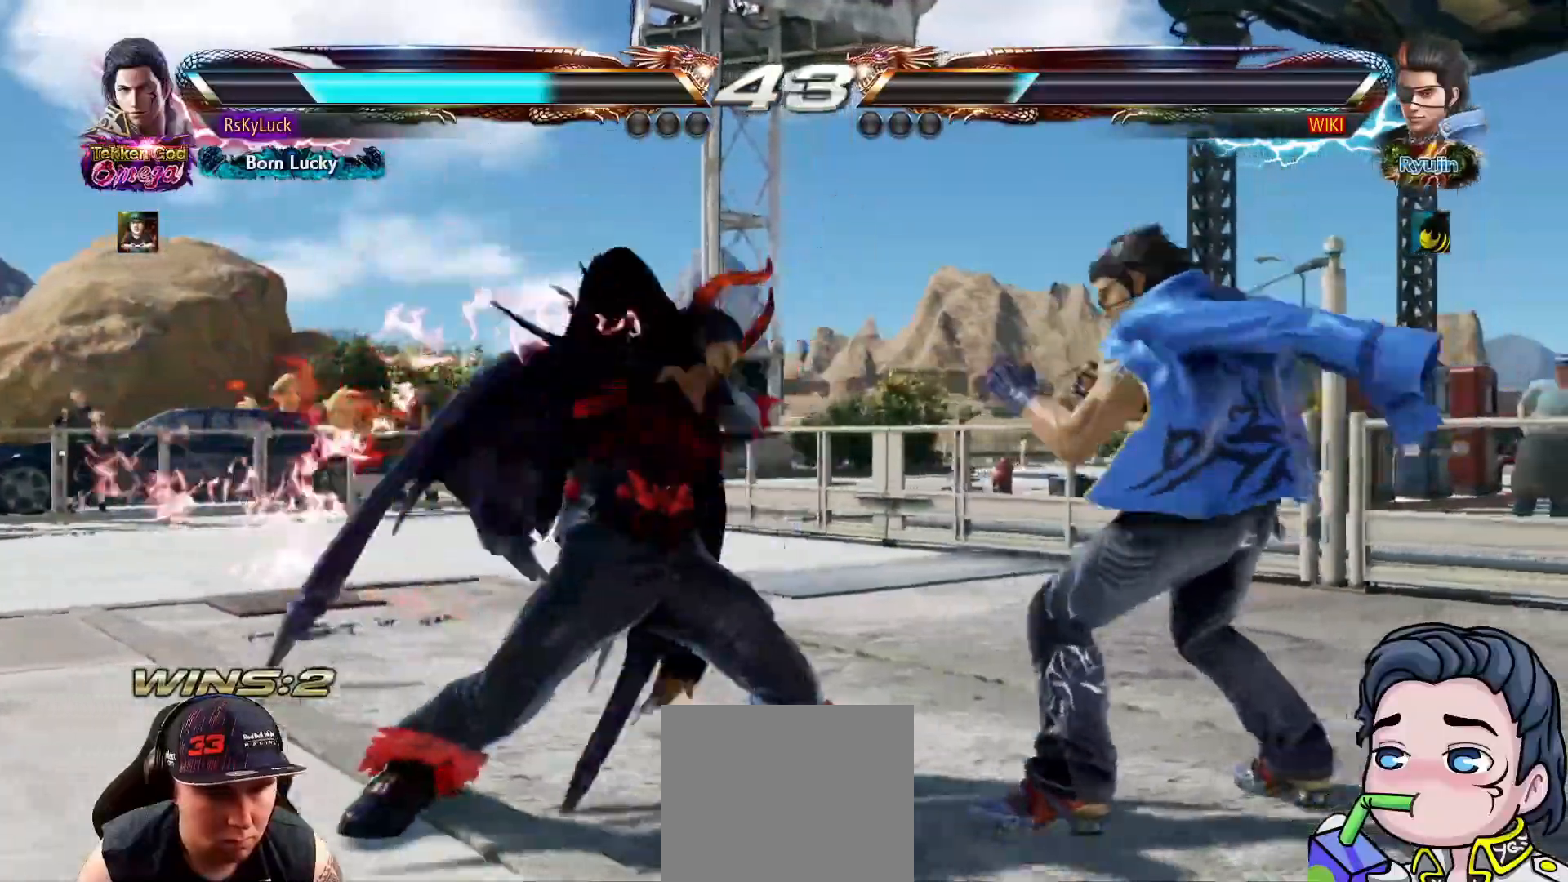
{"buttons": ["DPAD_LEFT"], "right_stick": "center", "events": [[267, "DPAD_LEFT", "down"]]}
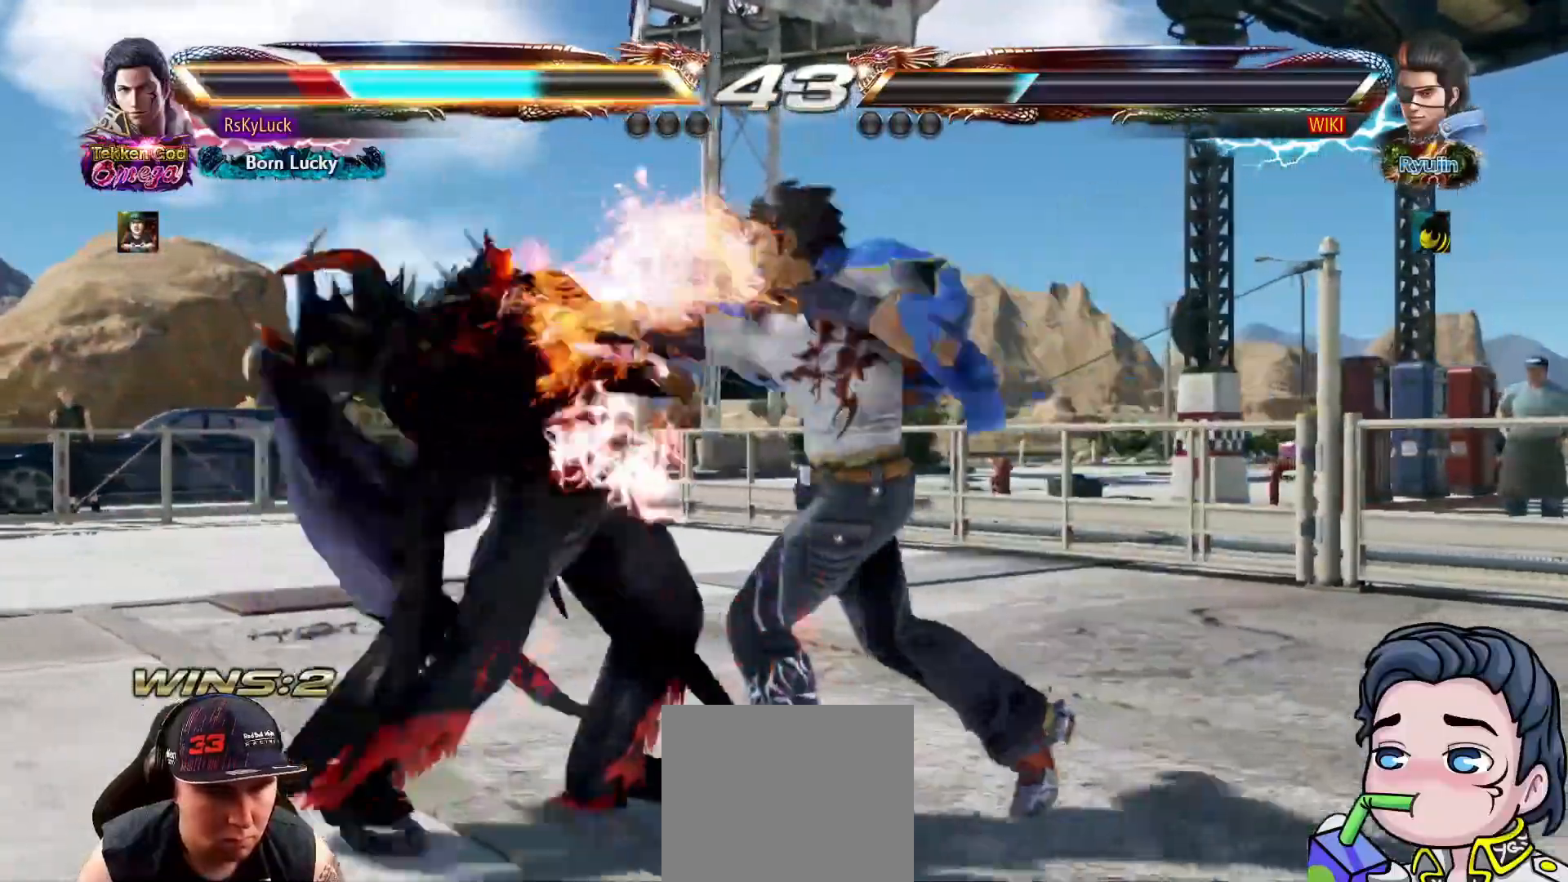
{"buttons": [], "right_stick": "center", "events": [[333, "DPAD_LEFT", "up"], [383, "DPAD_LEFT", "down"], [483, "DPAD_LEFT", "up"]]}
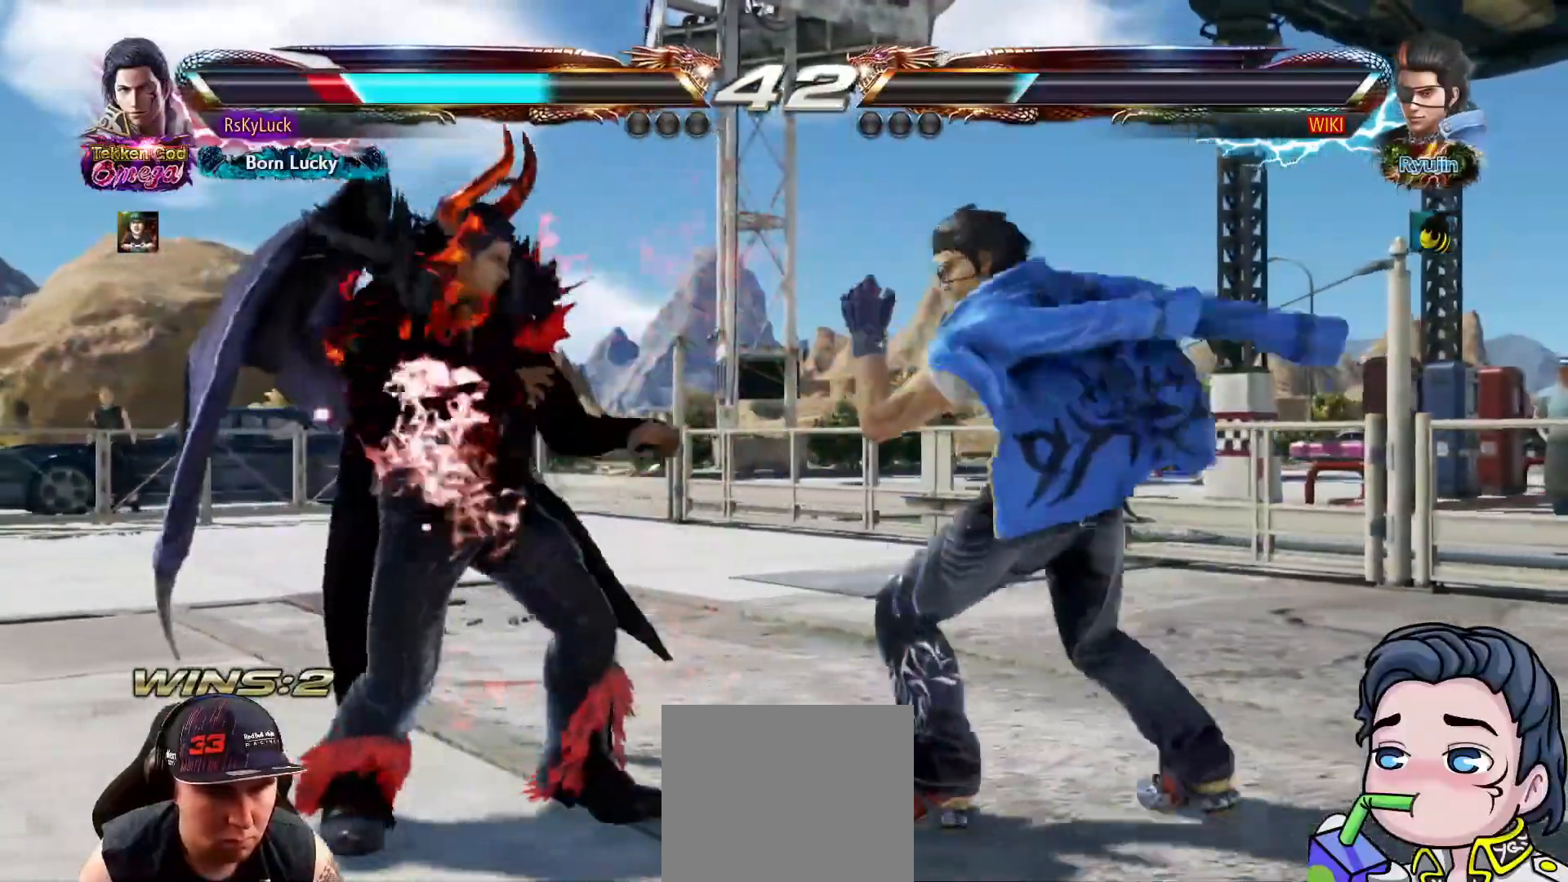
{"buttons": [], "right_stick": "center", "events": [[50, "DPAD_LEFT", "down"], [167, "DPAD_LEFT", "up"], [283, "DPAD_UP", "down"], [433, "DPAD_UP", "up"]]}